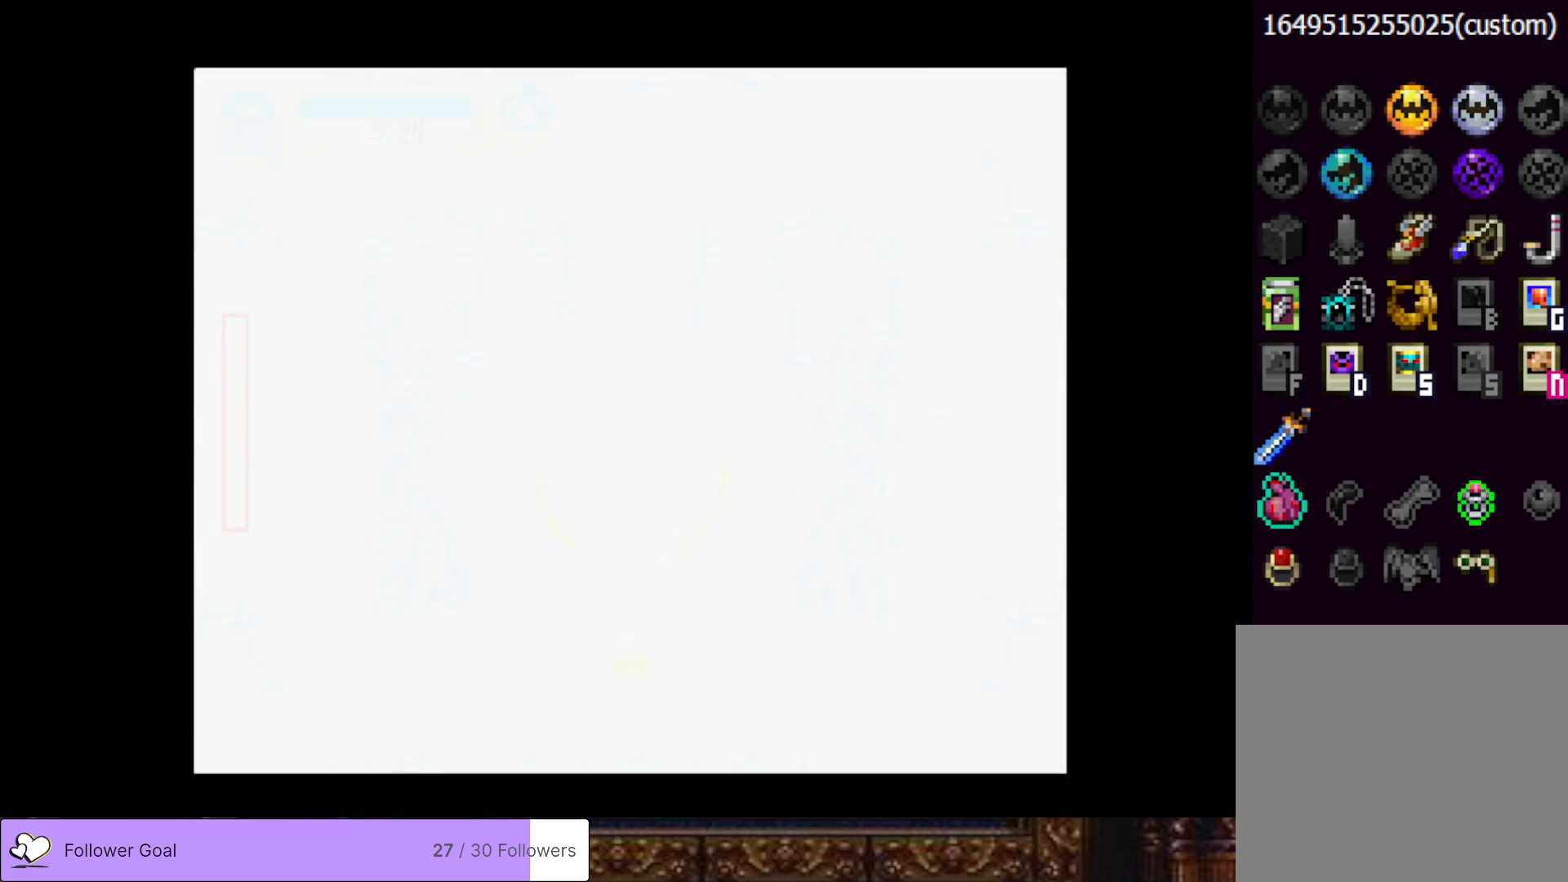
Gameplay with a controller (PlayStation layout); each line is a JSON object with the inputs held at the frame after it. "events" lists button and stick changes between this image and that frame as [ms after this image, input, new state], when the widget could be followed in between. Not read: left_stick.
{"buttons": [], "right_stick": "center", "events": []}
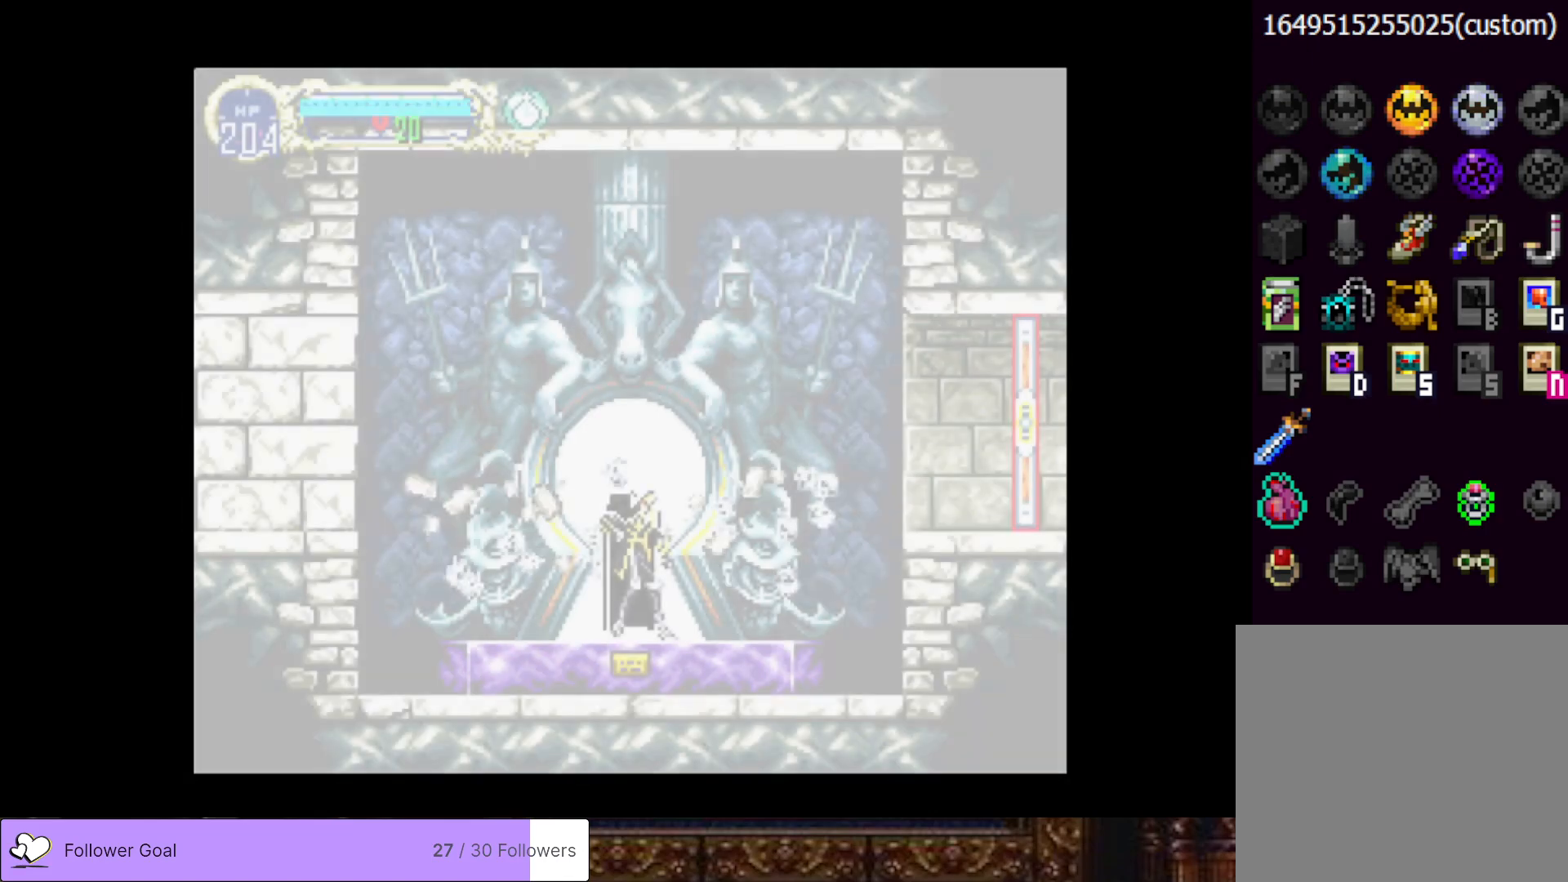
{"buttons": [], "right_stick": "center", "events": []}
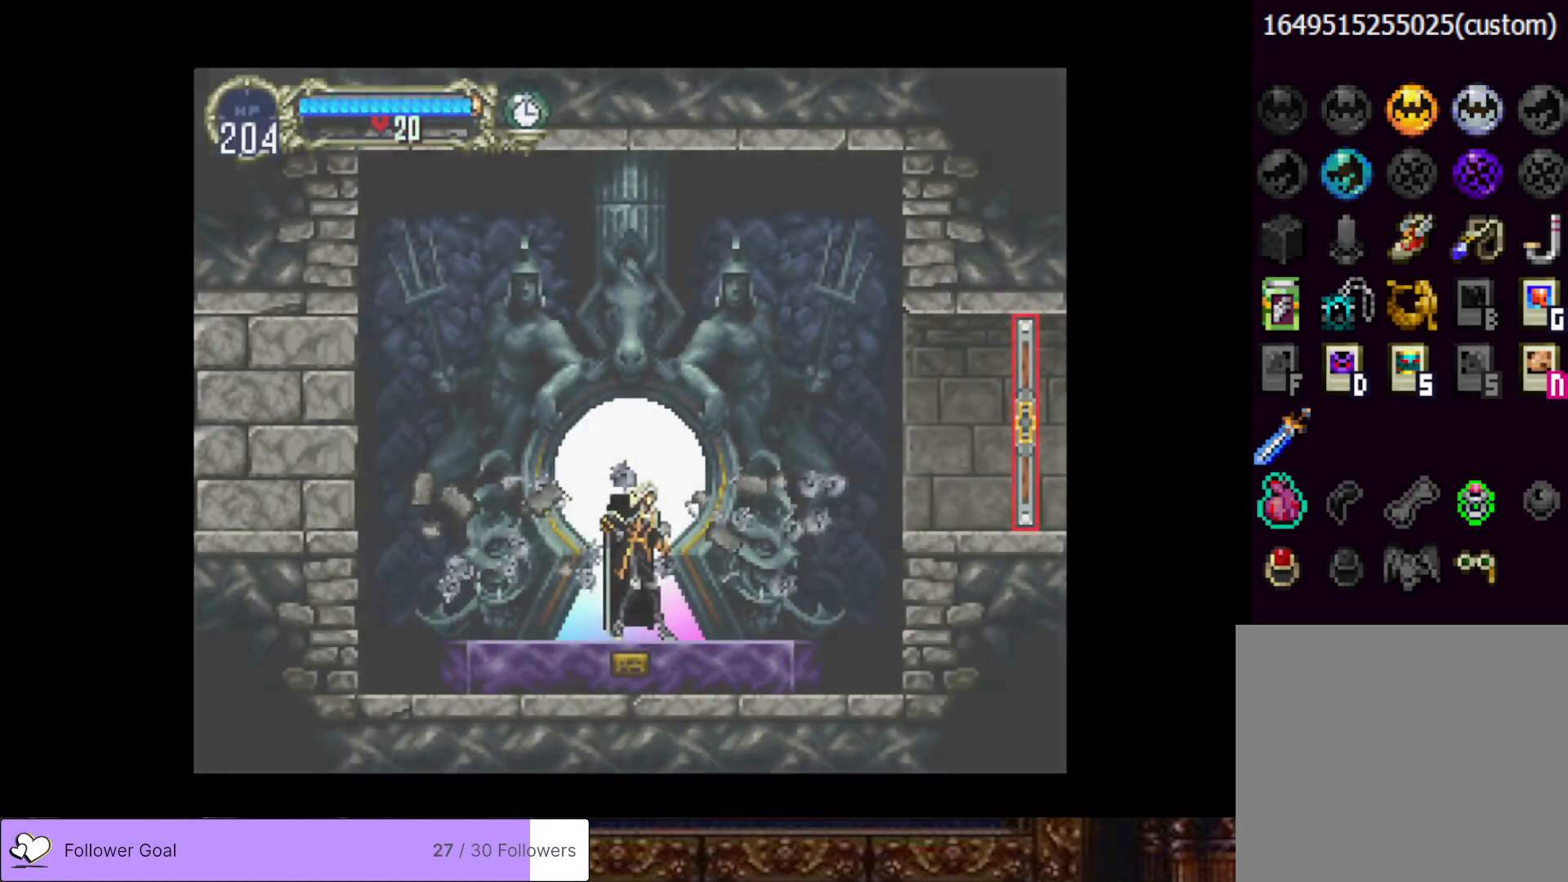
{"buttons": [], "right_stick": "center", "events": []}
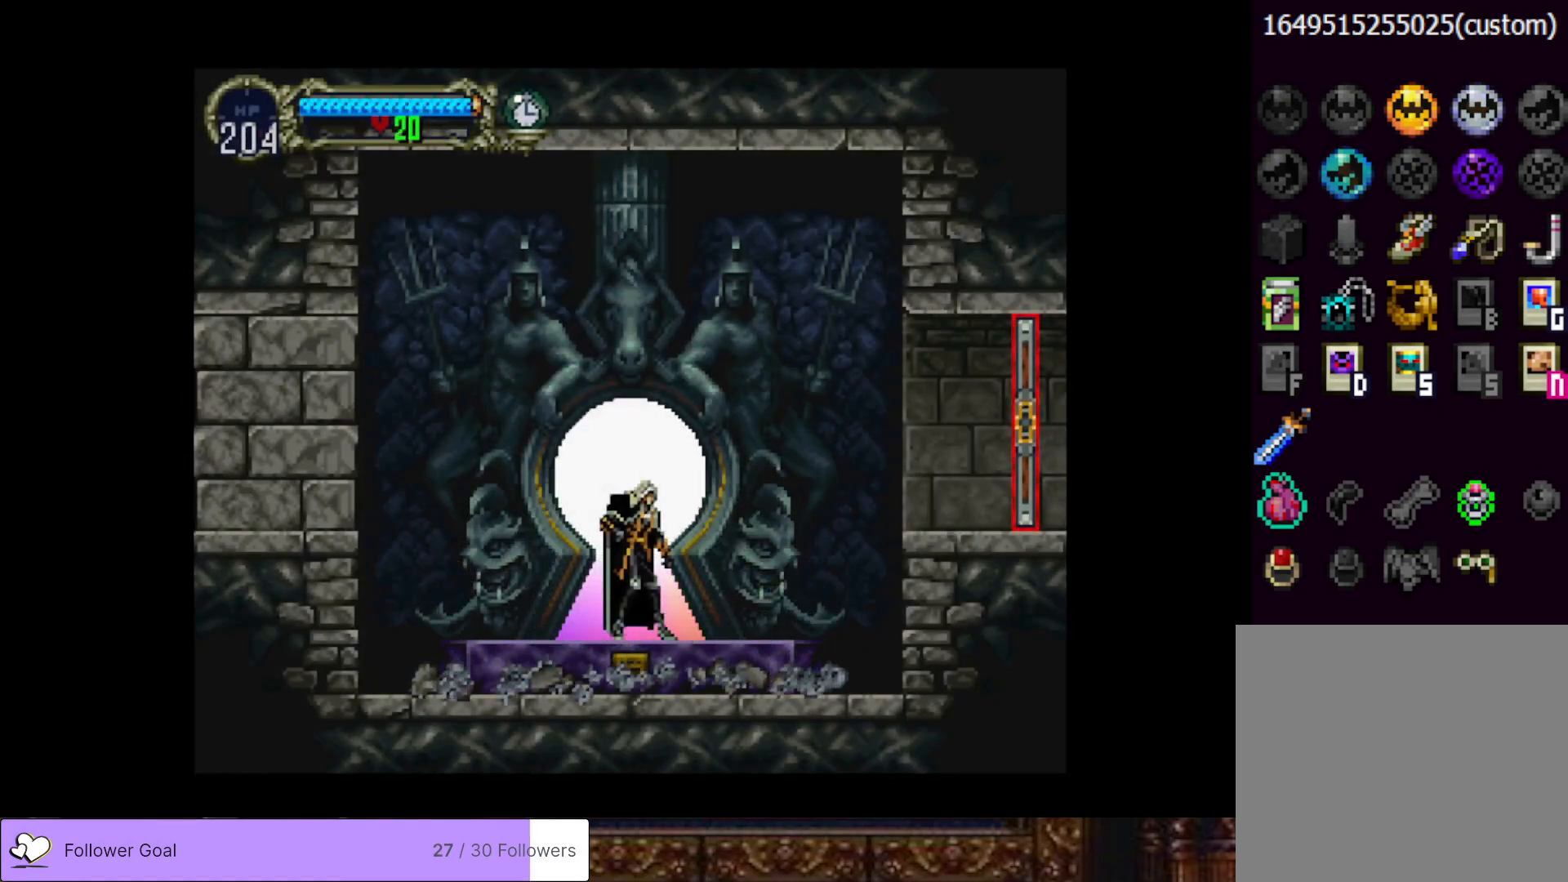
{"buttons": [], "right_stick": "center", "events": [[17, "DPAD_UP", "down"], [200, "DPAD_UP", "up"]]}
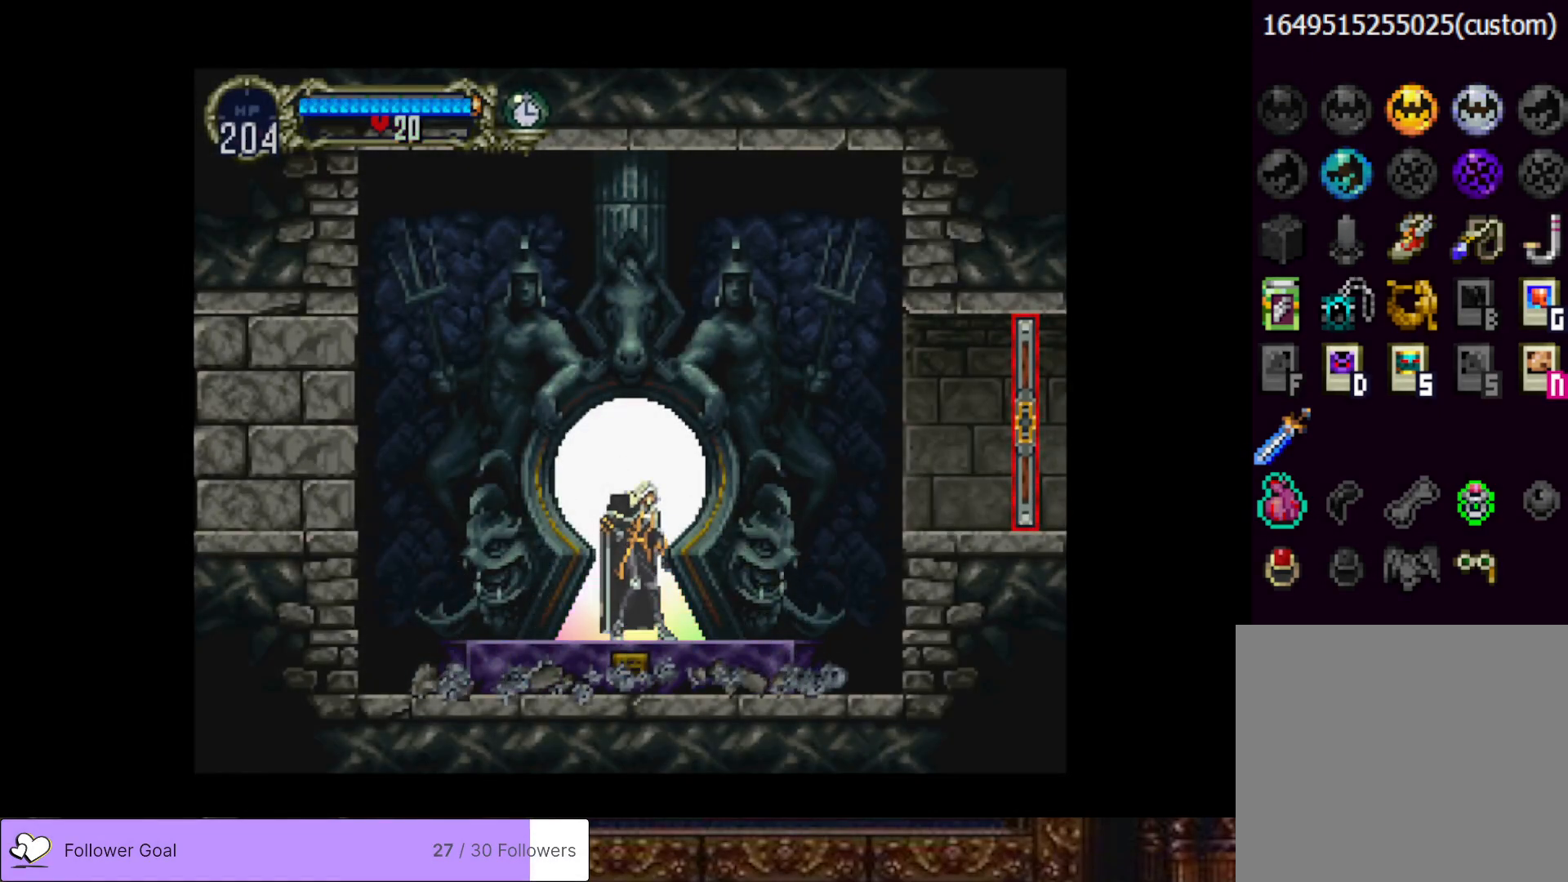
{"buttons": [], "right_stick": "center", "events": []}
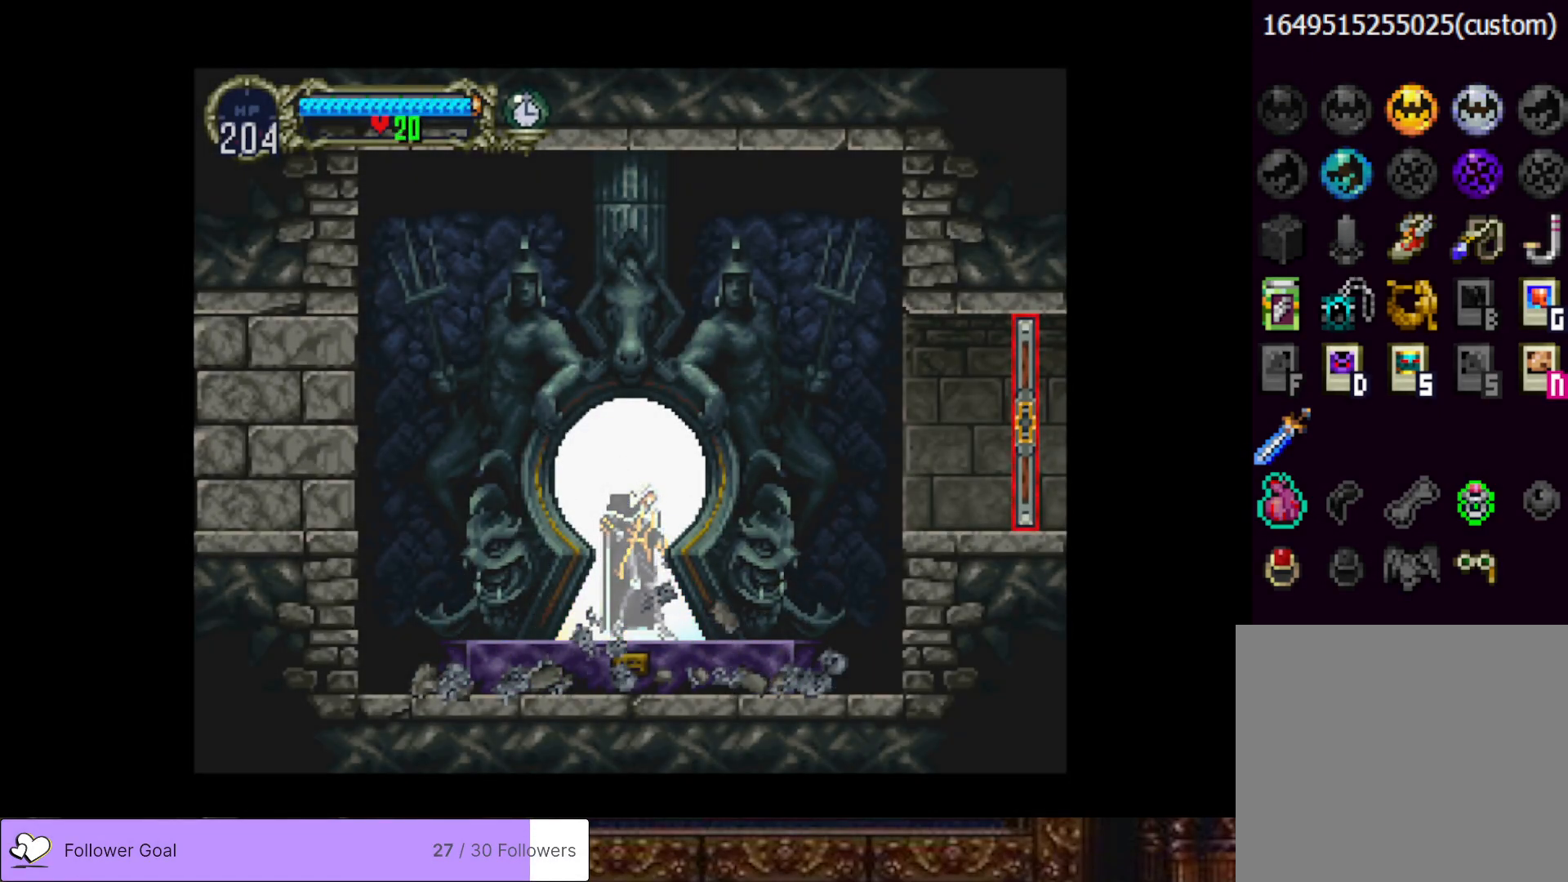
{"buttons": [], "right_stick": "center", "events": []}
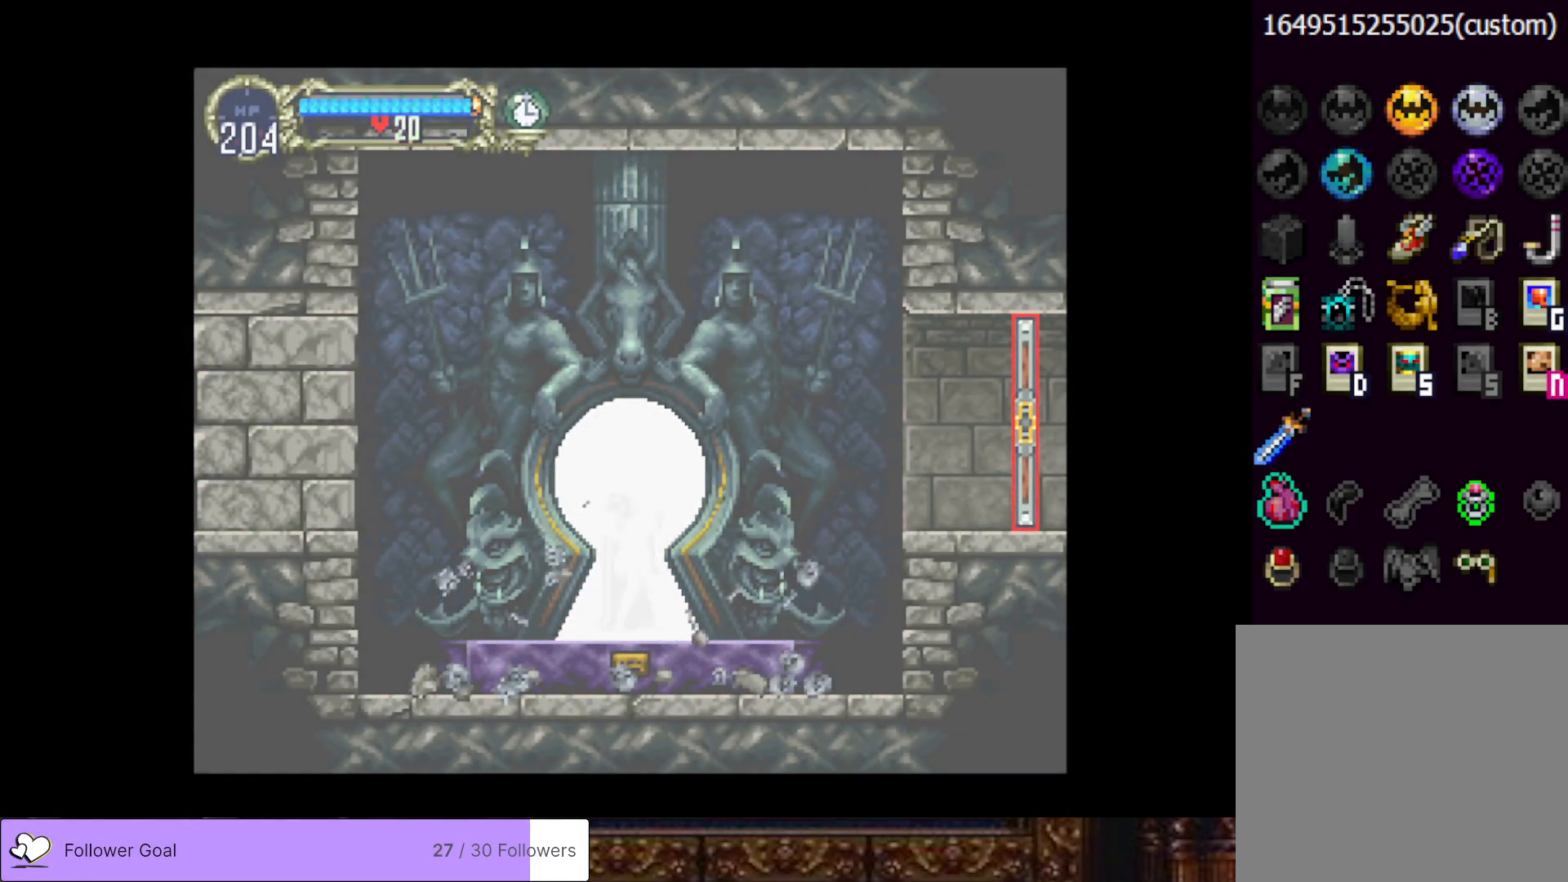
{"buttons": [], "right_stick": "center", "events": []}
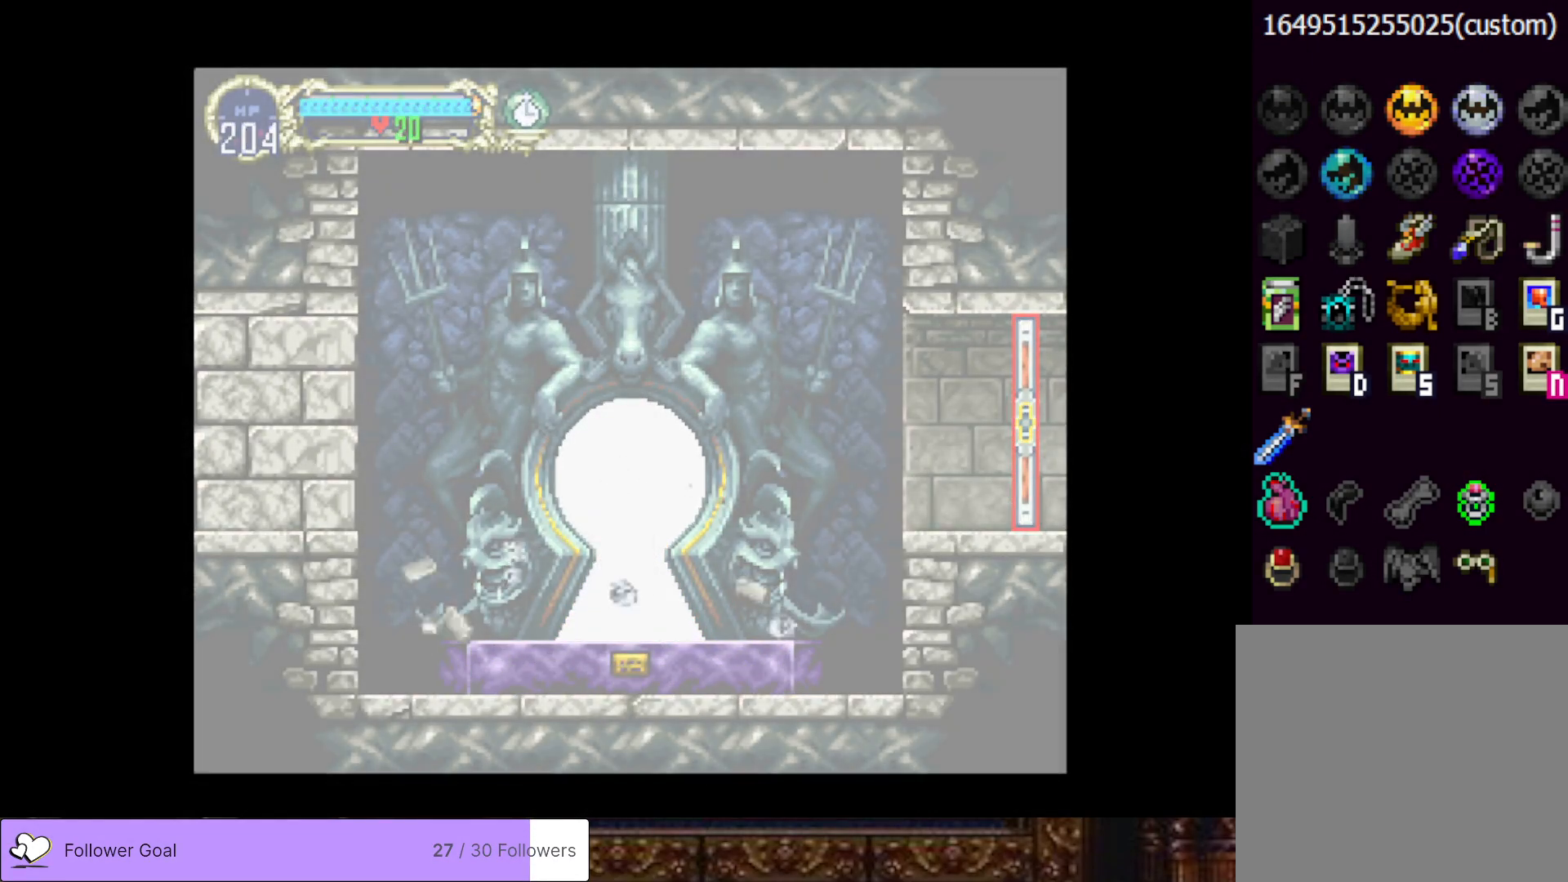
{"buttons": [], "right_stick": "center", "events": []}
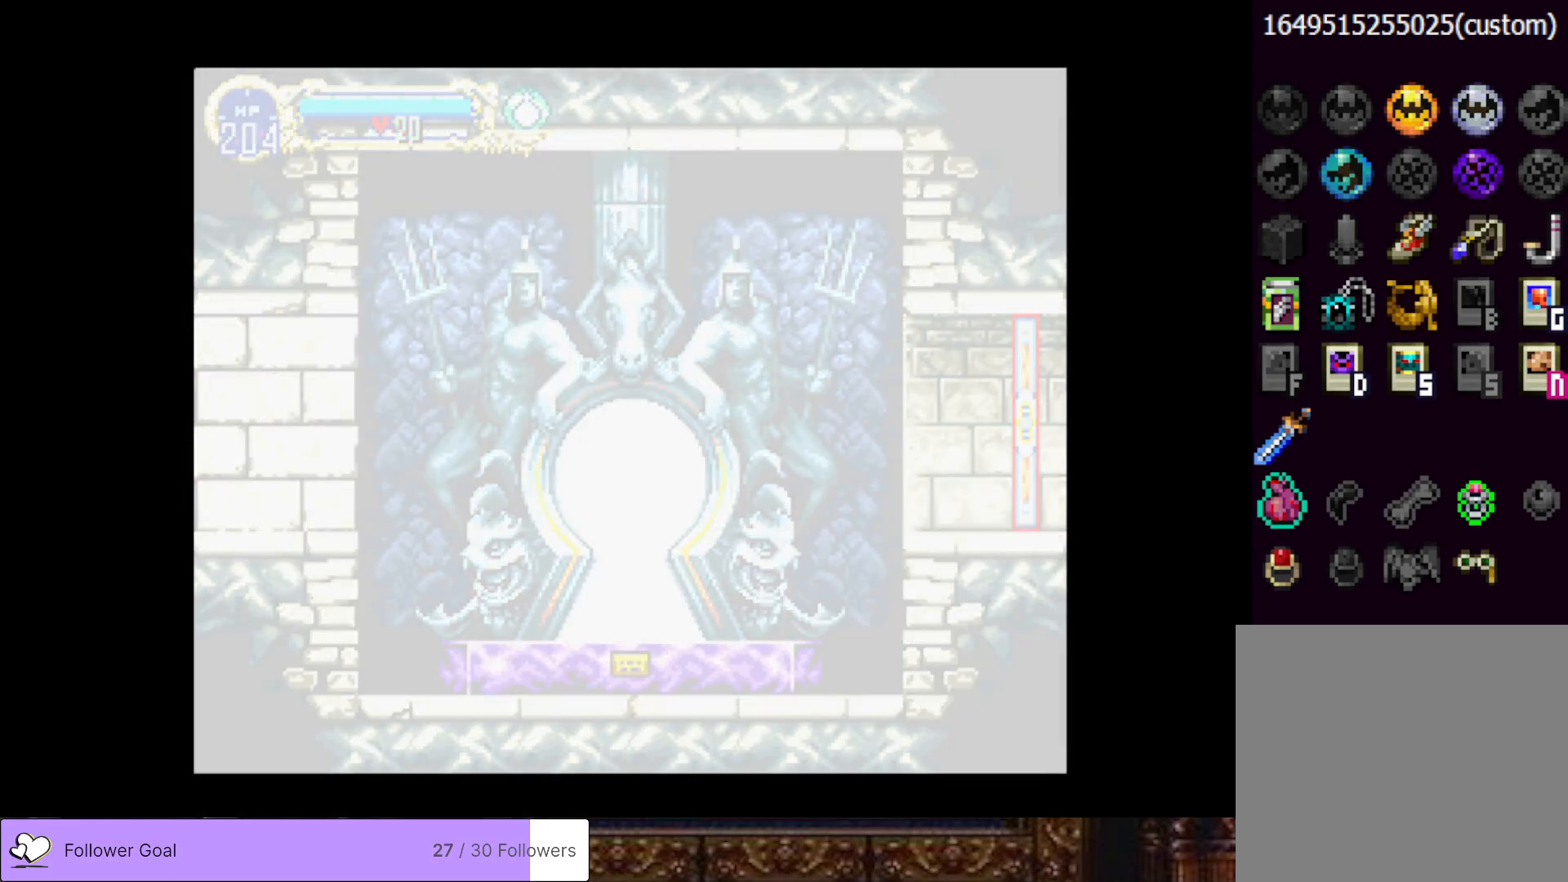
{"buttons": [], "right_stick": "center", "events": []}
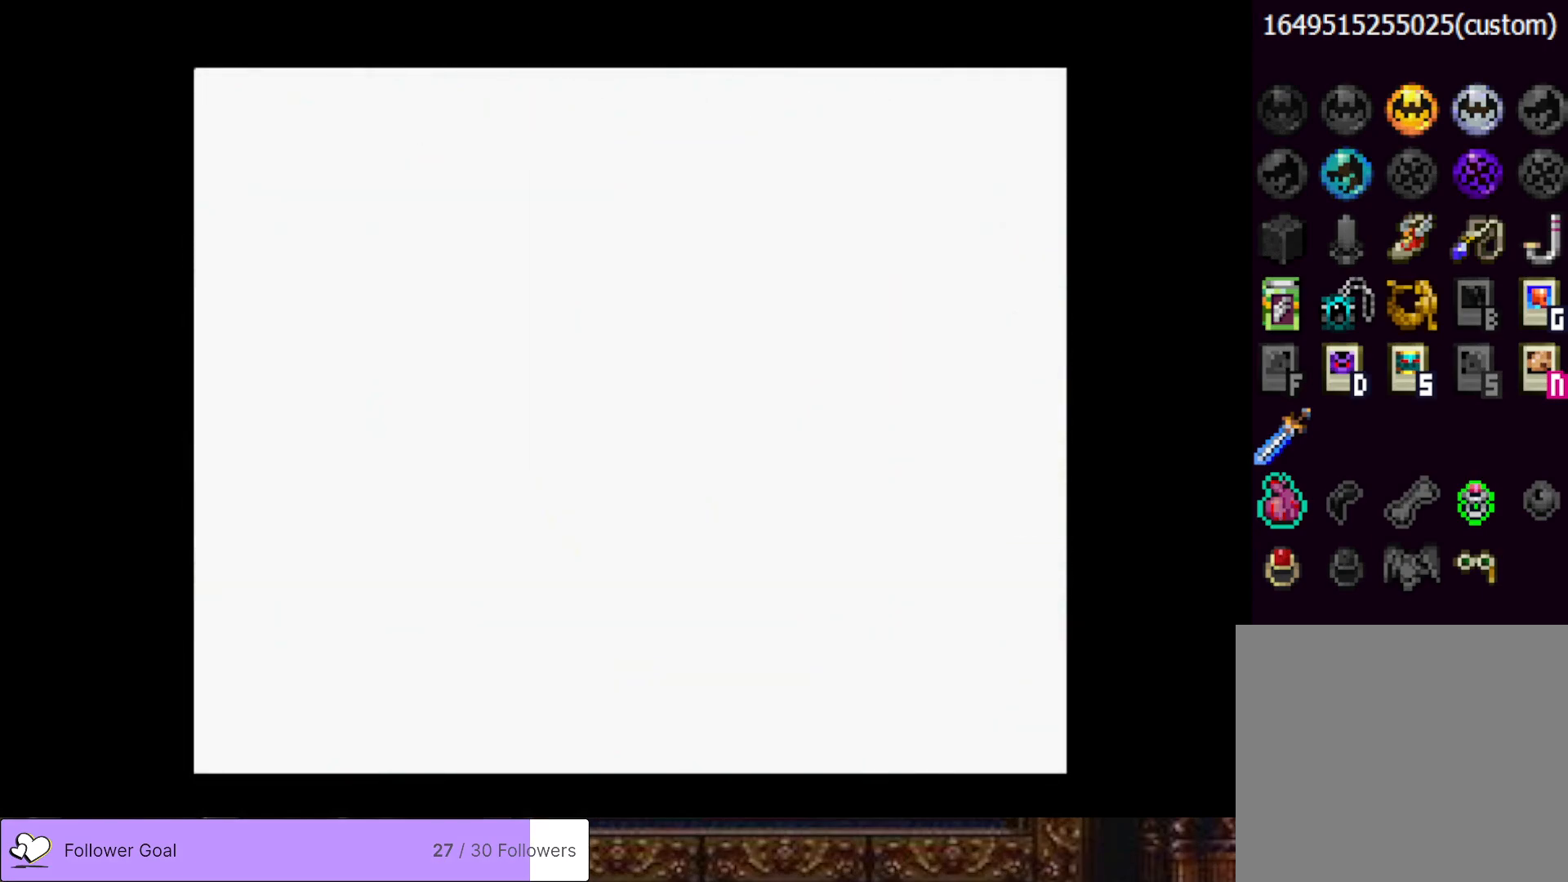
{"buttons": [], "right_stick": "center", "events": []}
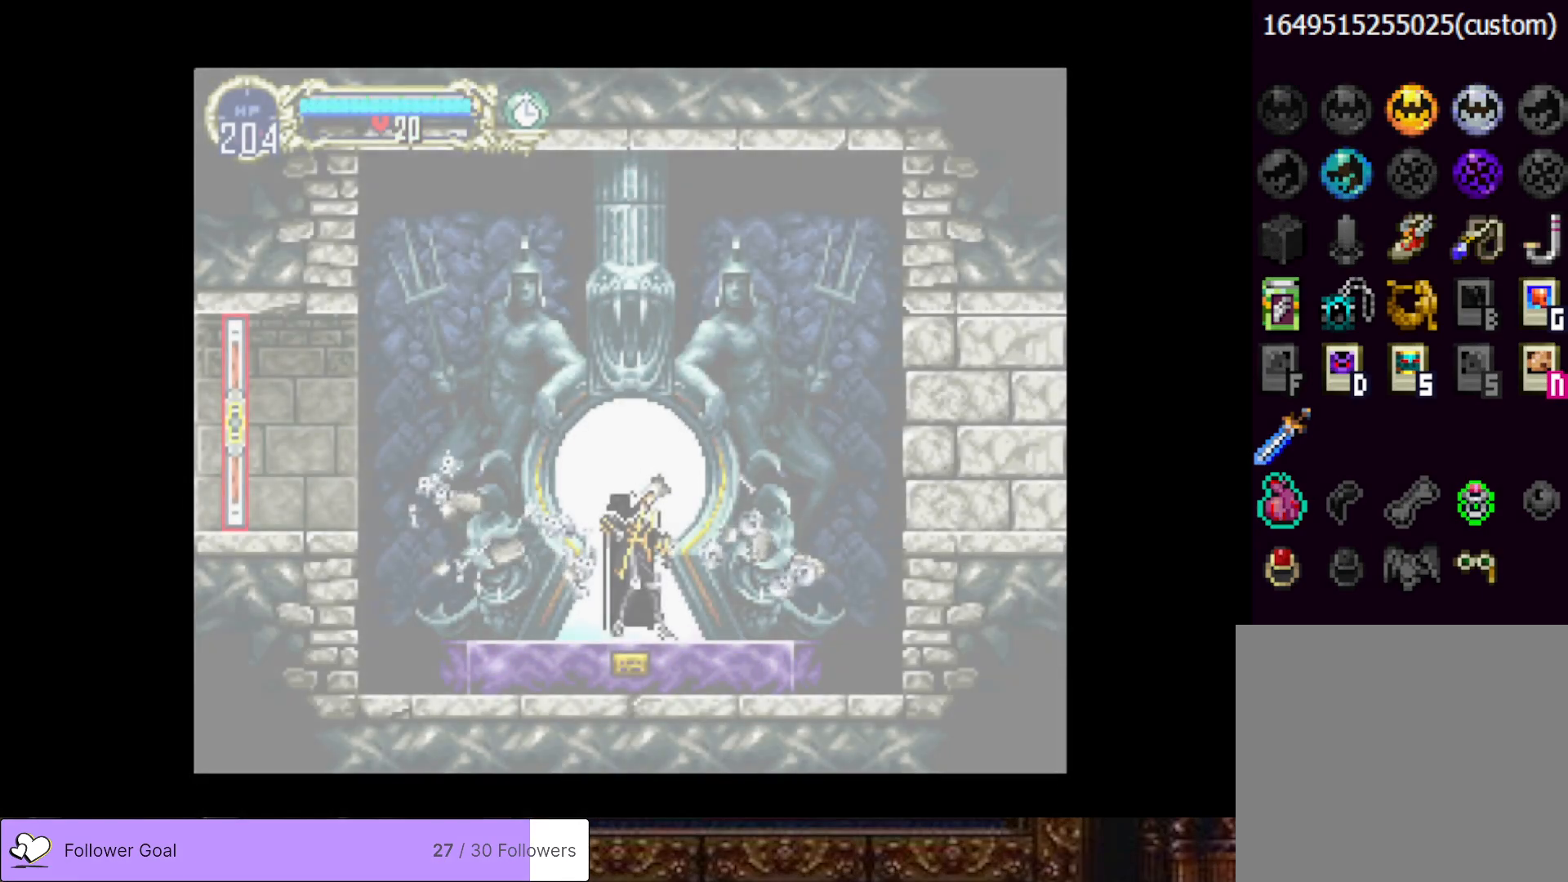
{"buttons": [], "right_stick": "center", "events": []}
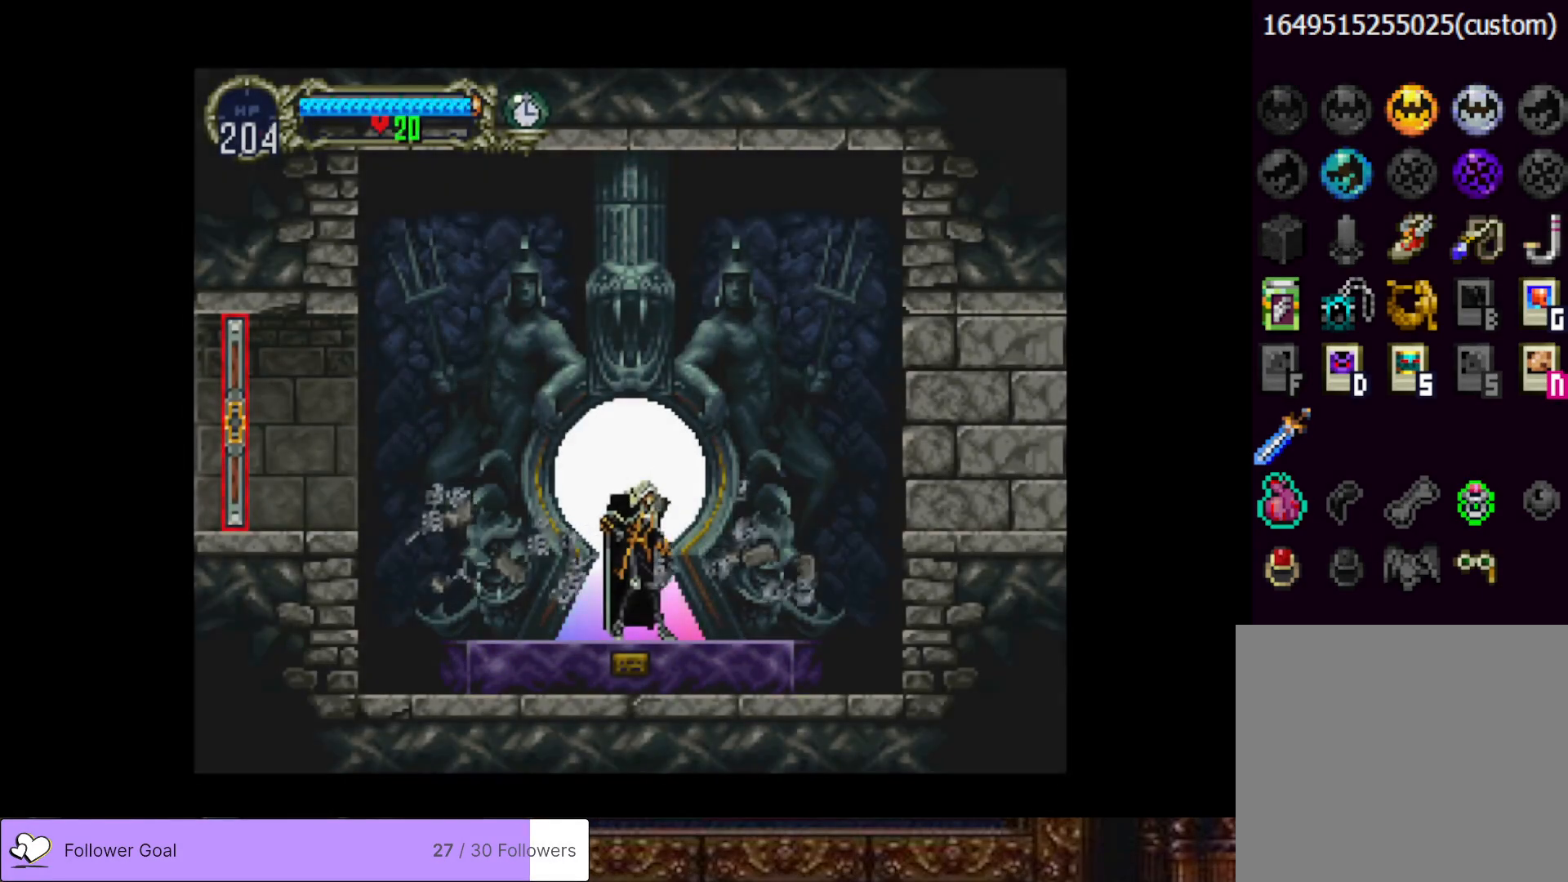
{"buttons": [], "right_stick": "center", "events": [[234, "DPAD_UP", "down"], [417, "DPAD_UP", "up"]]}
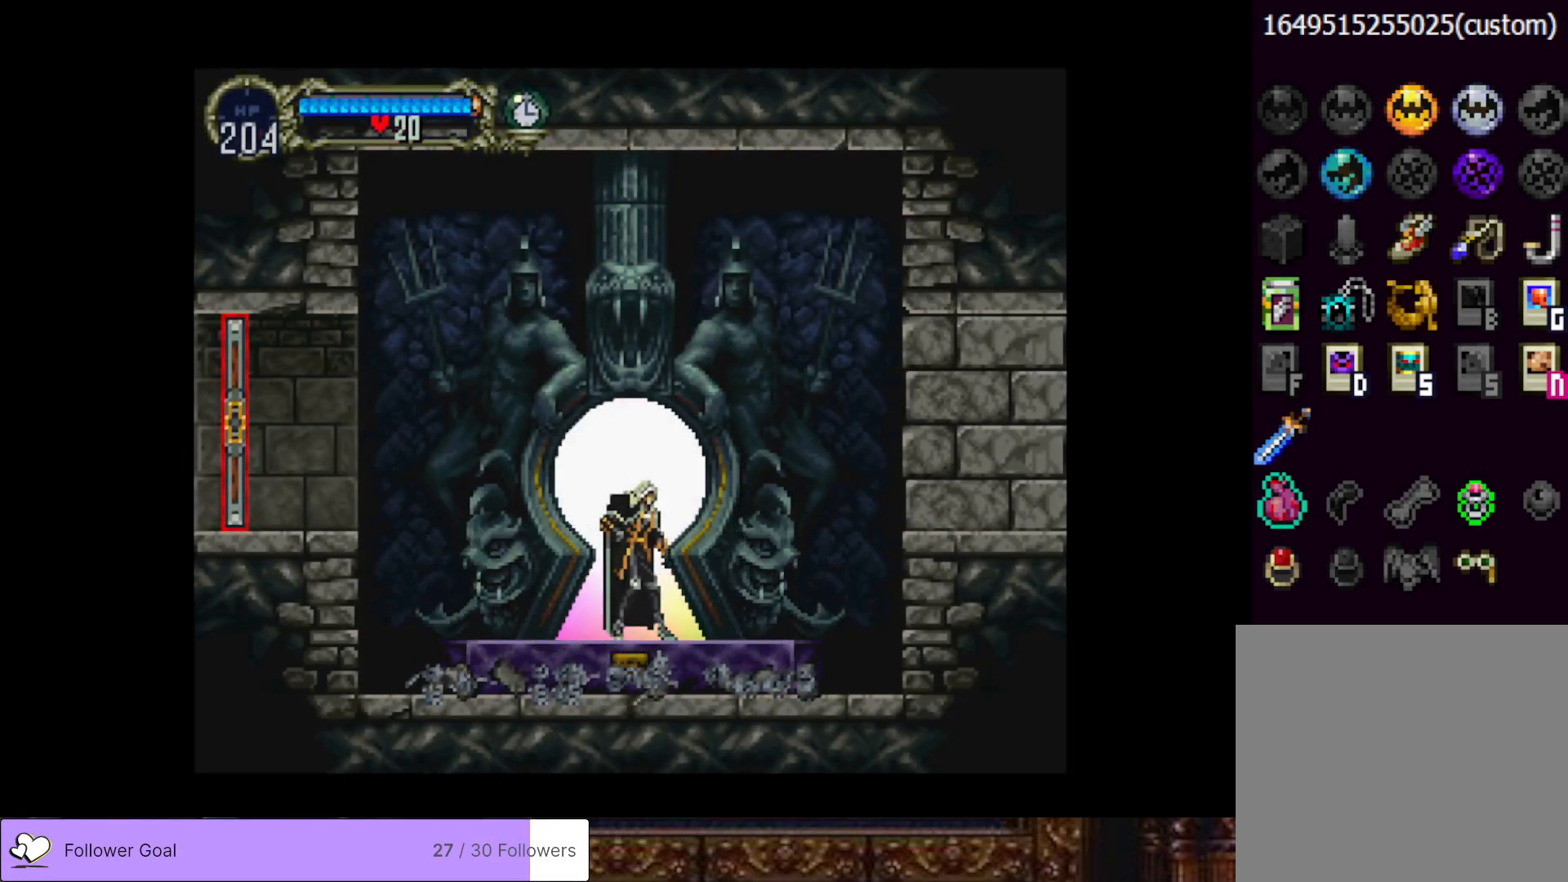
{"buttons": [], "right_stick": "center", "events": []}
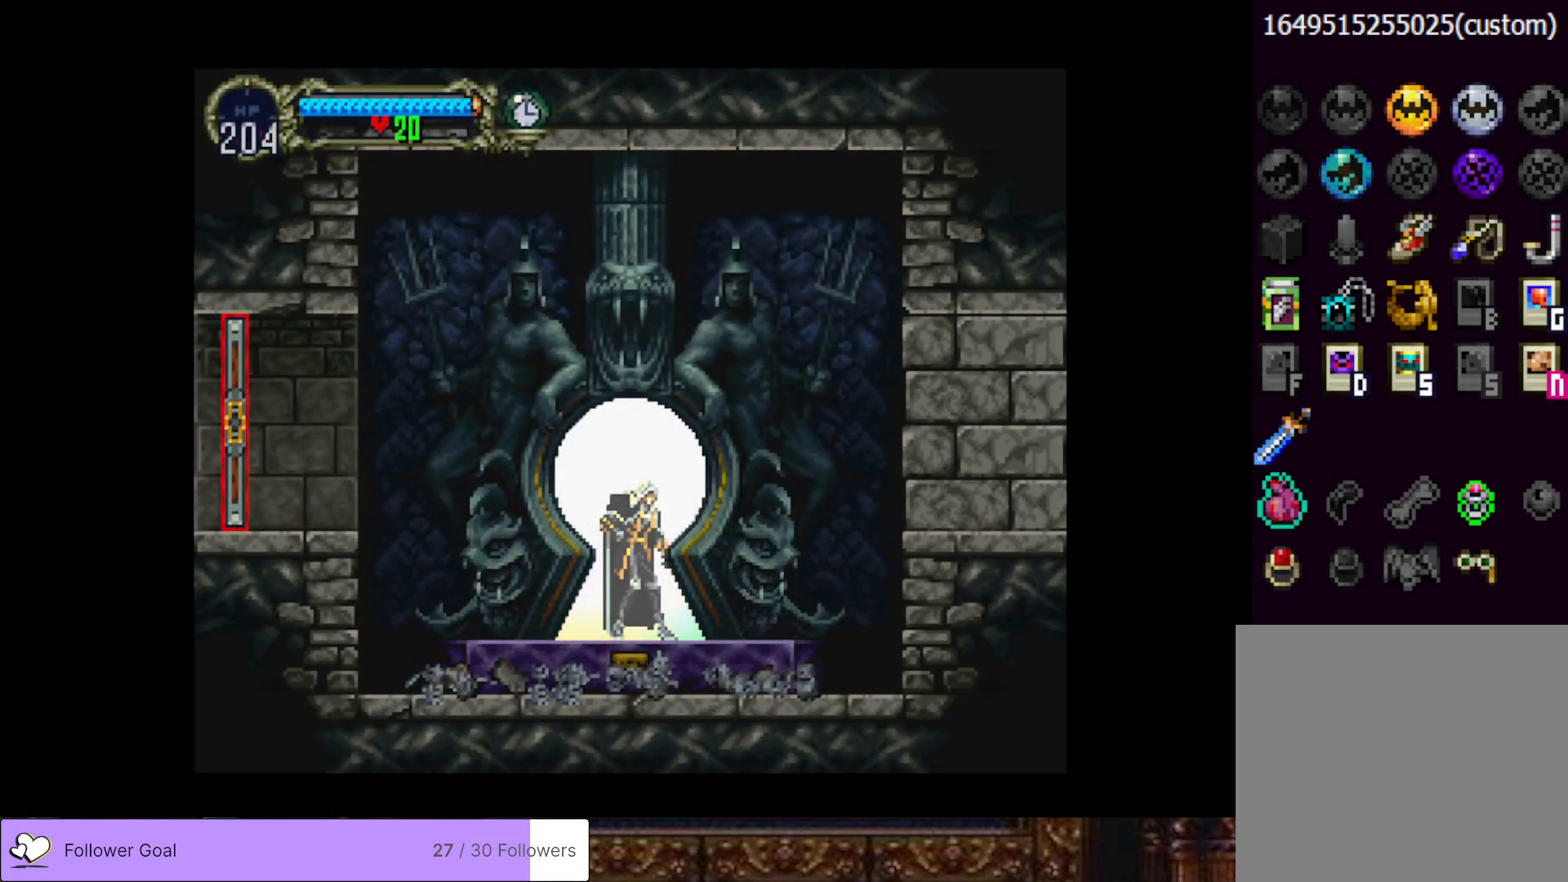
{"buttons": [], "right_stick": "center", "events": []}
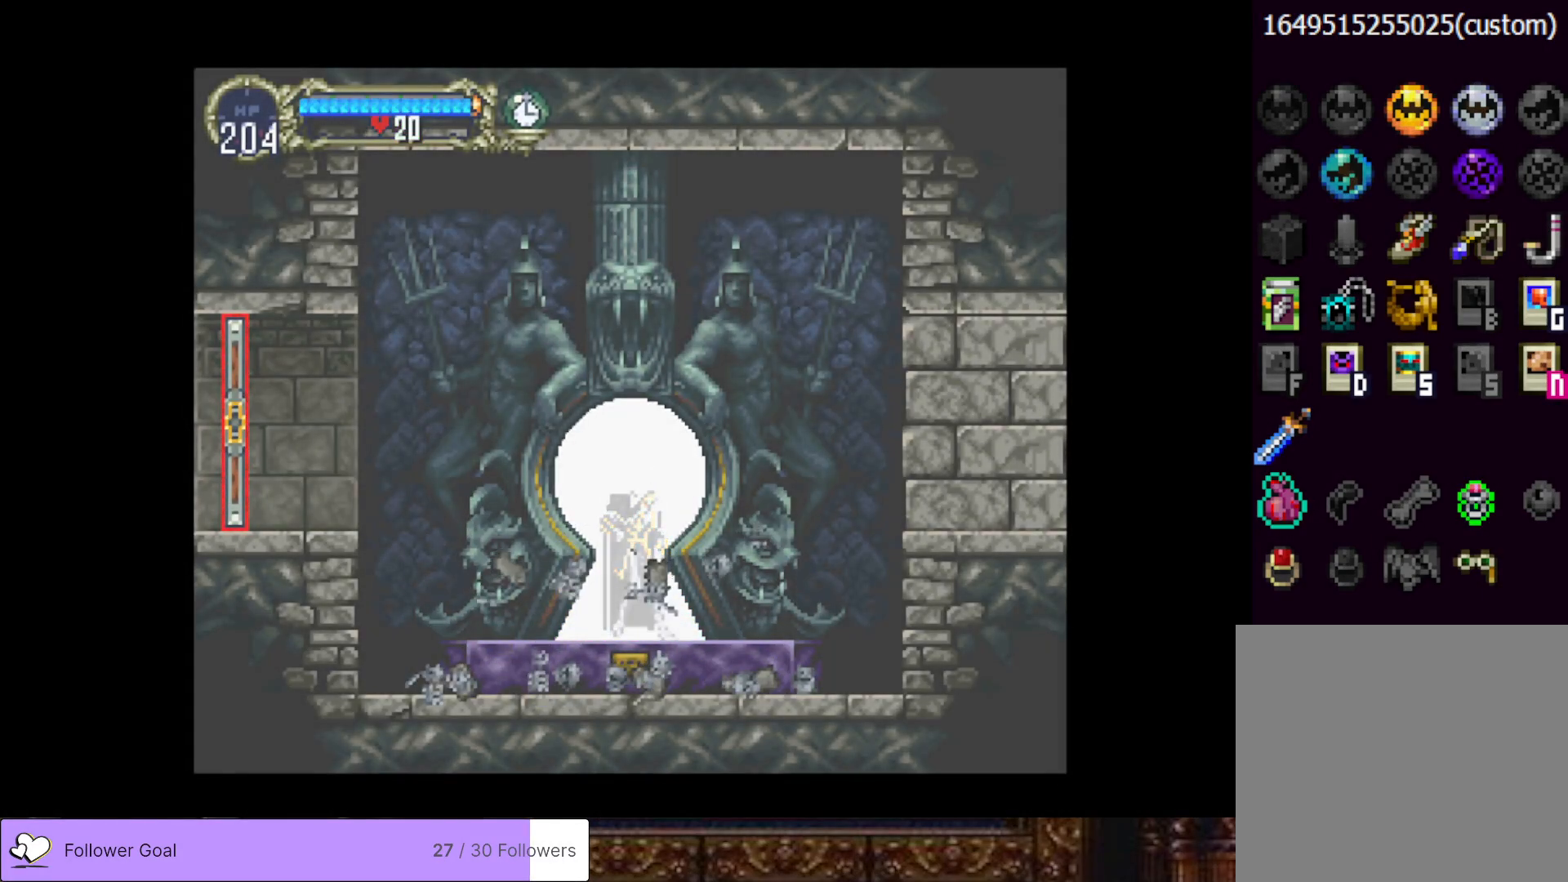
{"buttons": [], "right_stick": "center", "events": []}
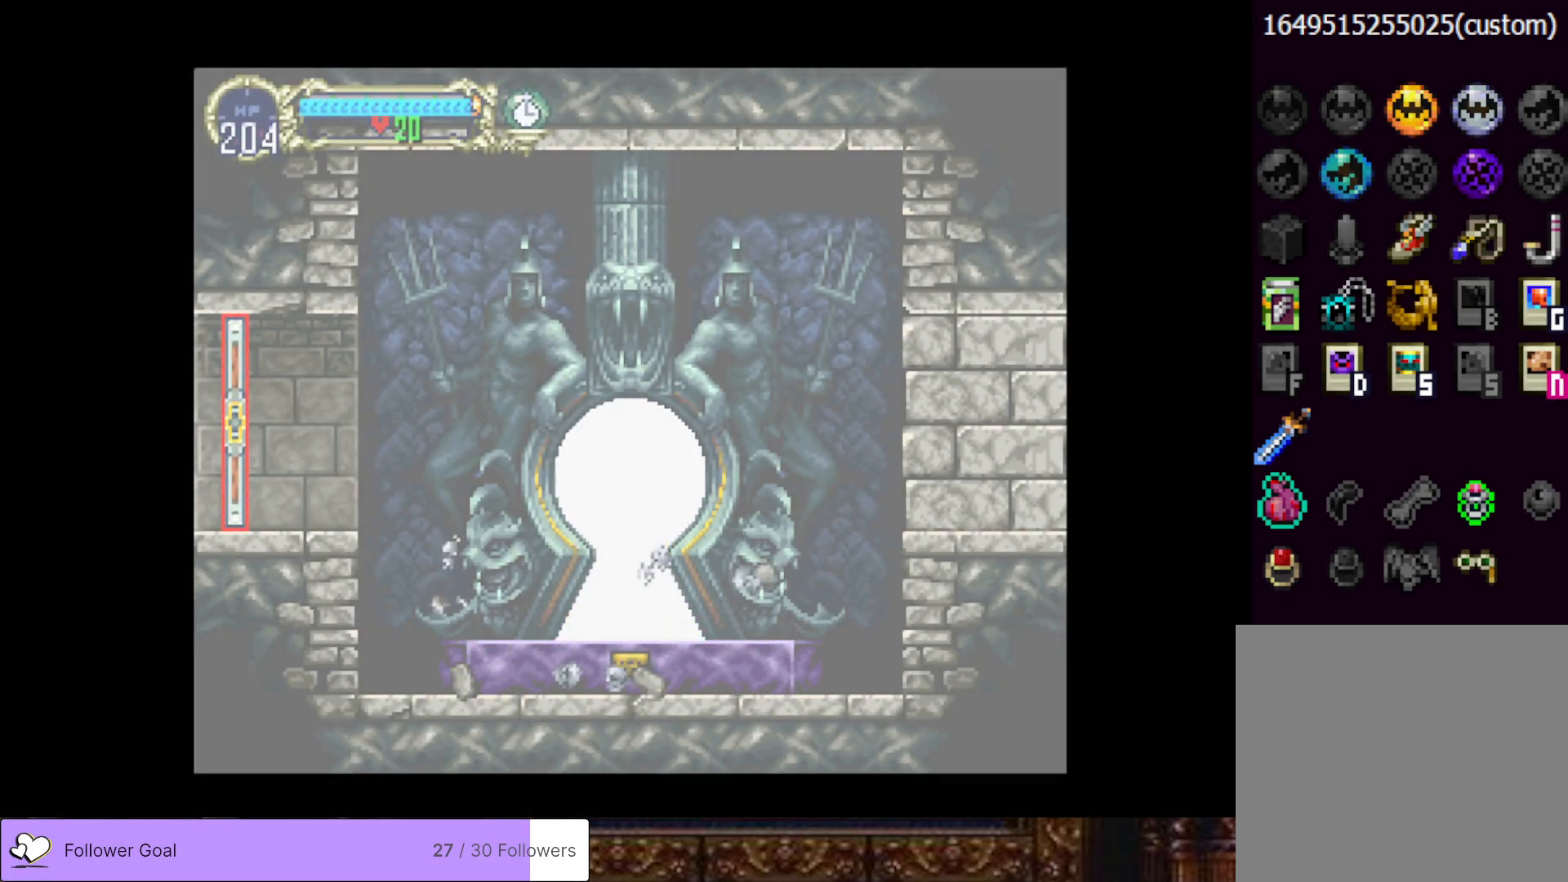
{"buttons": [], "right_stick": "center", "events": []}
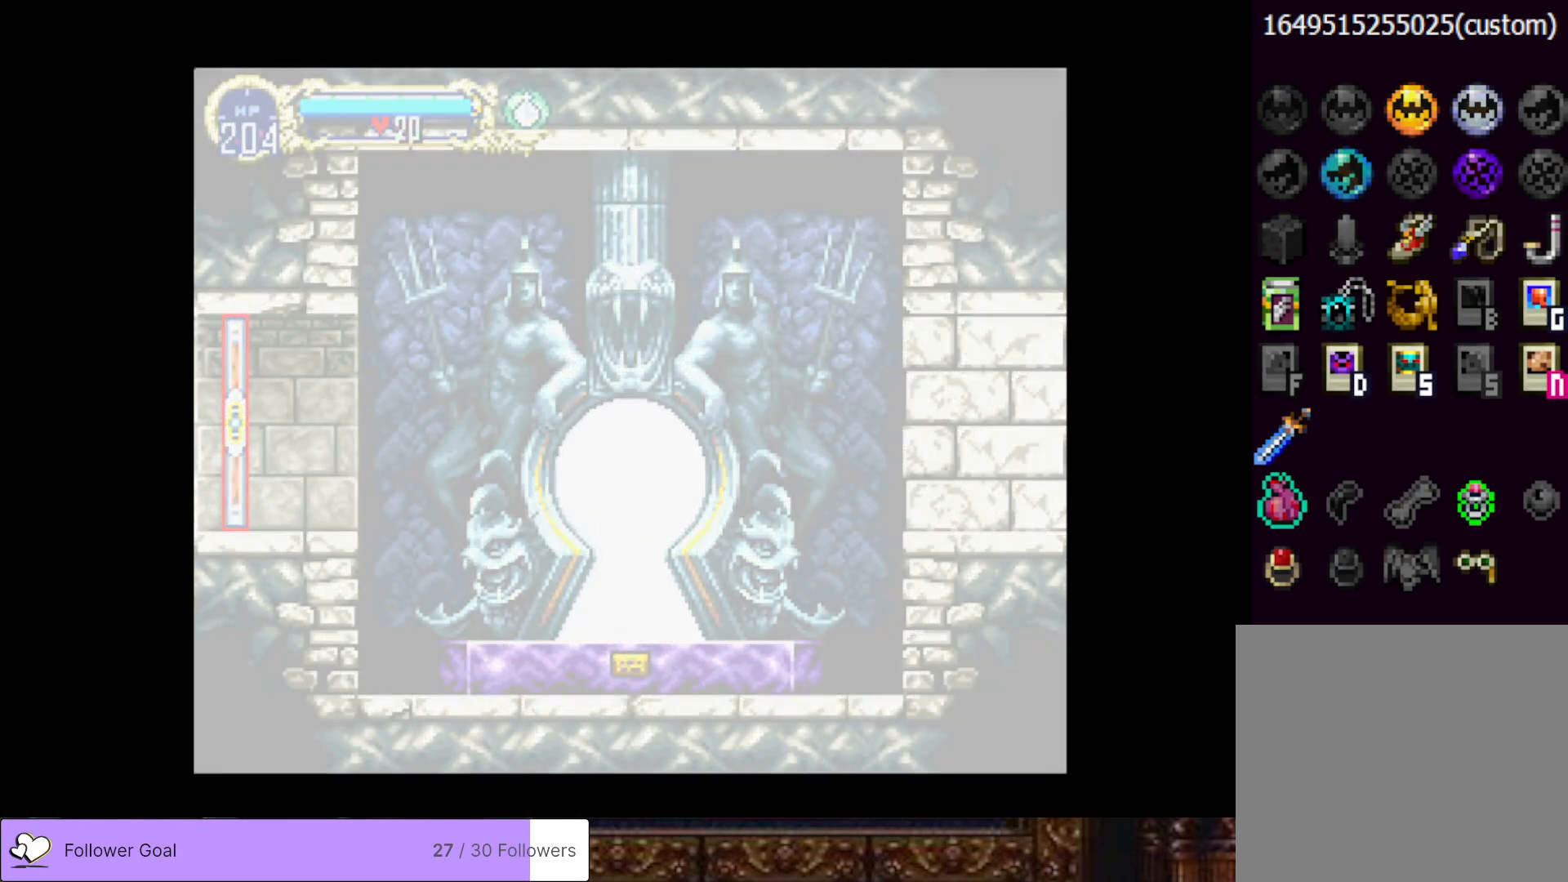
{"buttons": [], "right_stick": "center", "events": []}
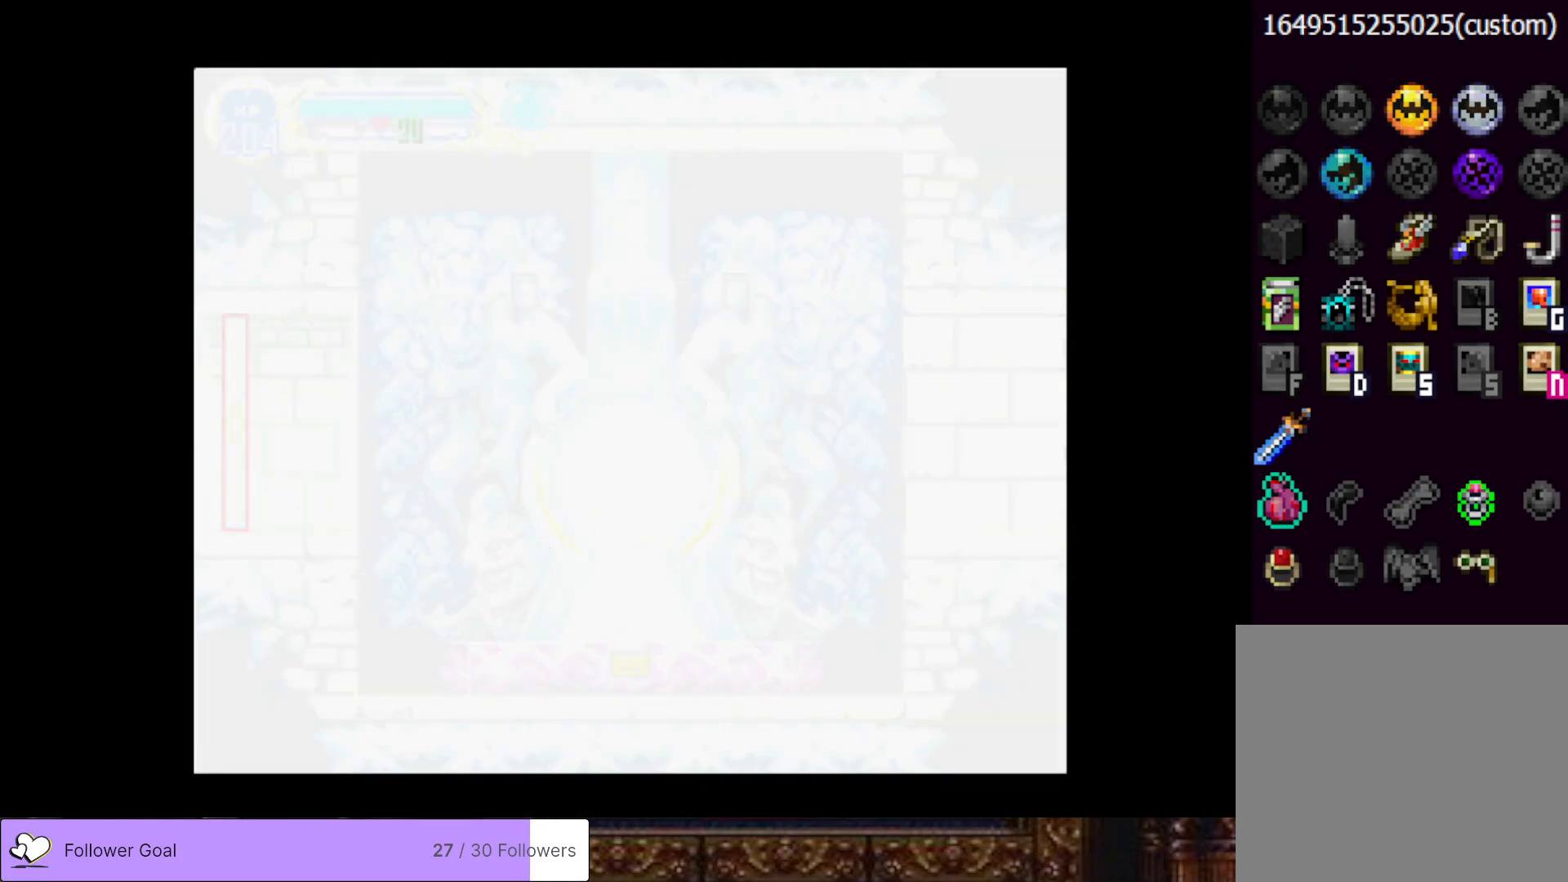
{"buttons": [], "right_stick": "center", "events": []}
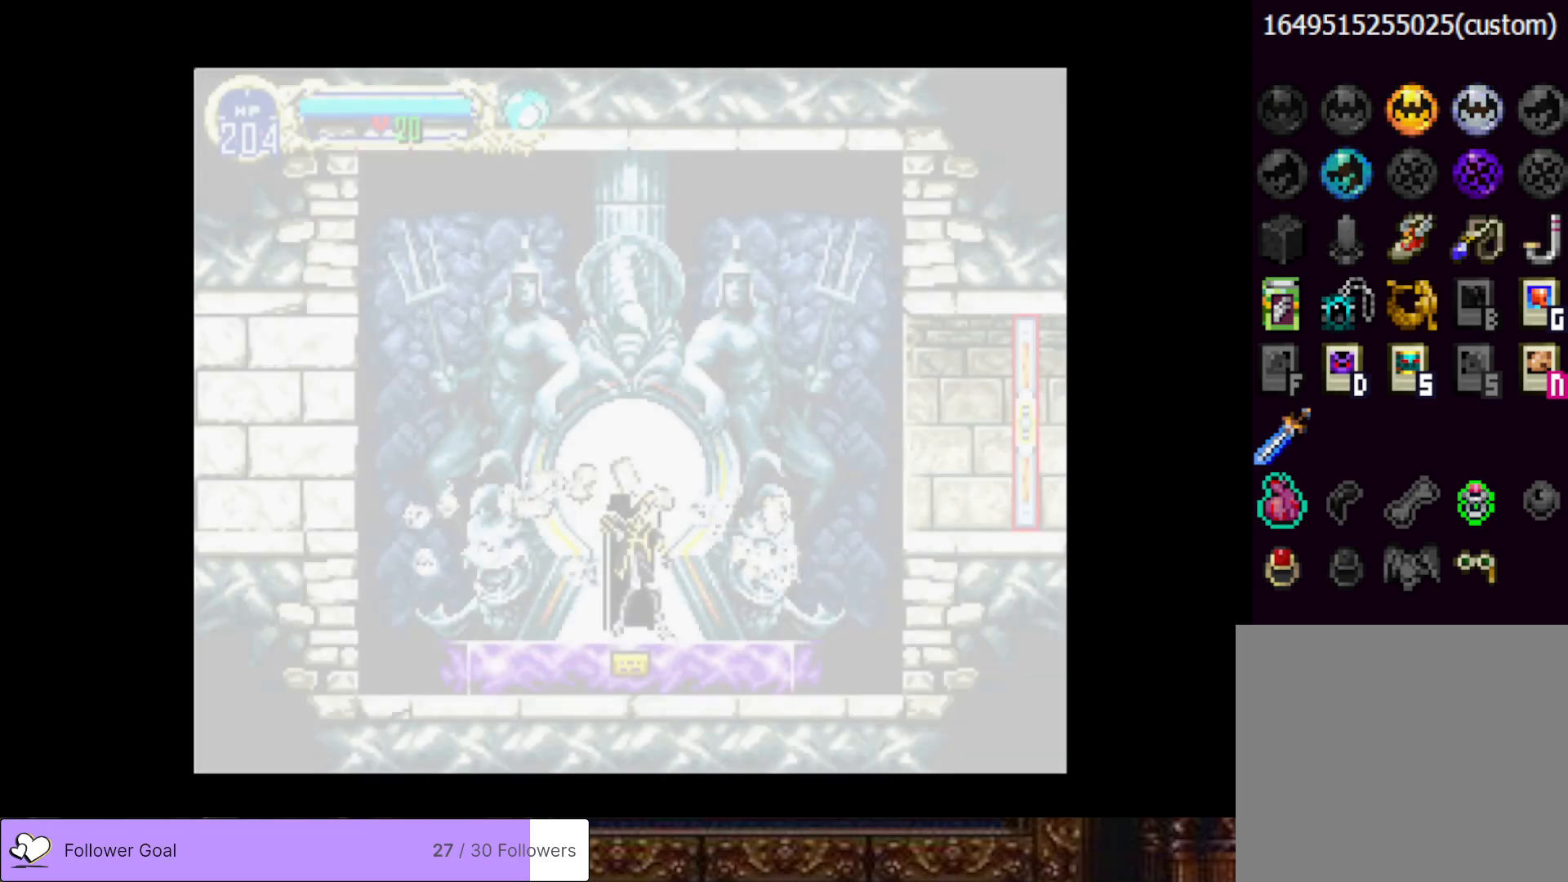
{"buttons": [], "right_stick": "center", "events": []}
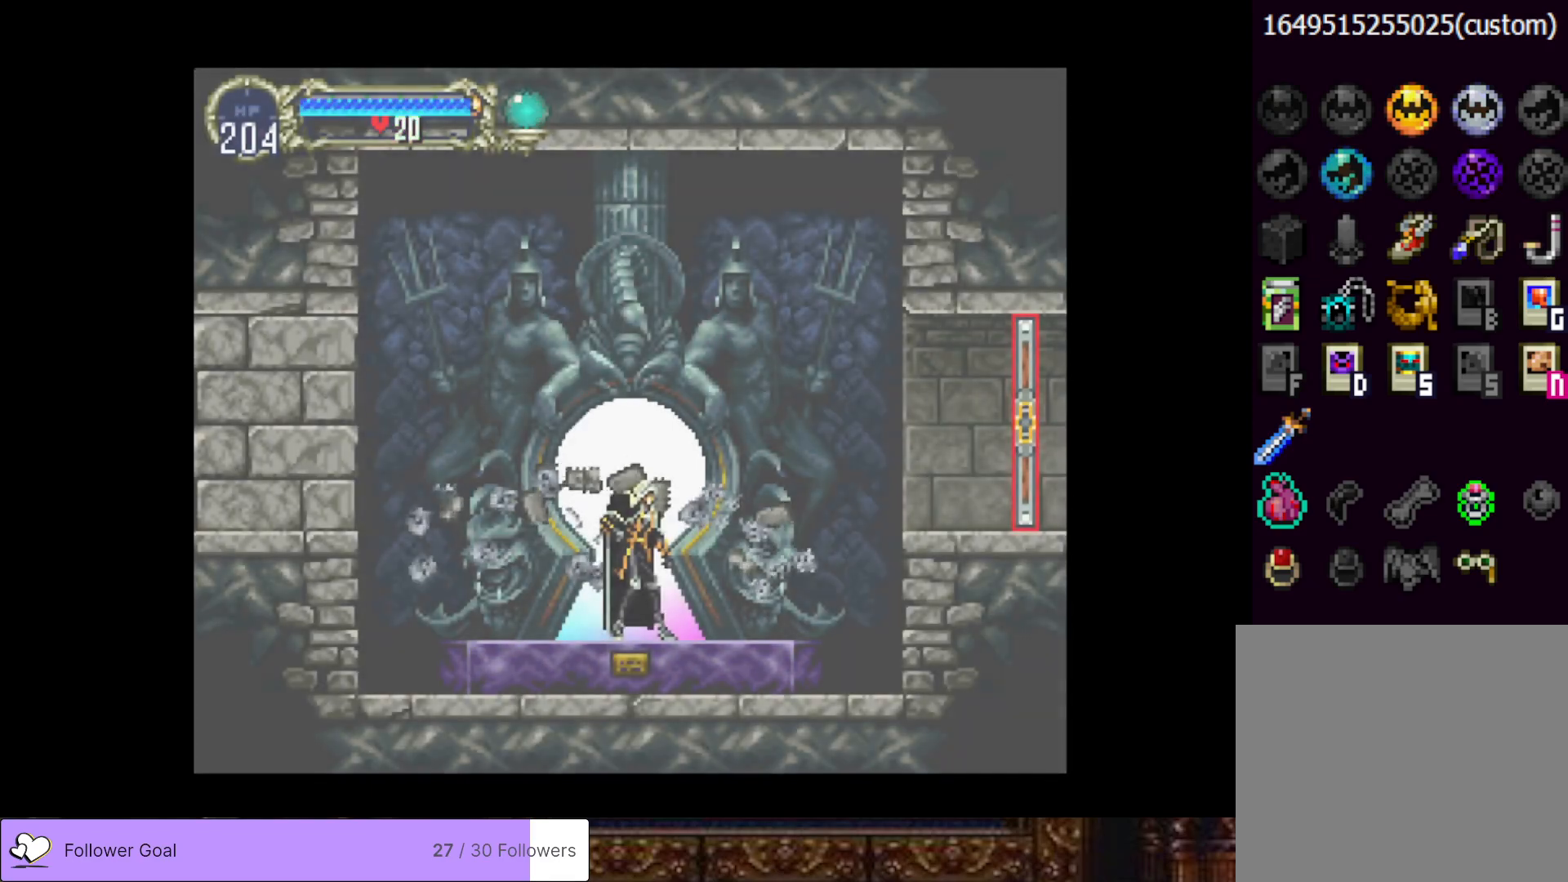
{"buttons": ["DPAD_UP"], "right_stick": "center", "events": [[217, "DPAD_UP", "down"], [334, "DPAD_UP", "up"], [417, "DPAD_UP", "down"]]}
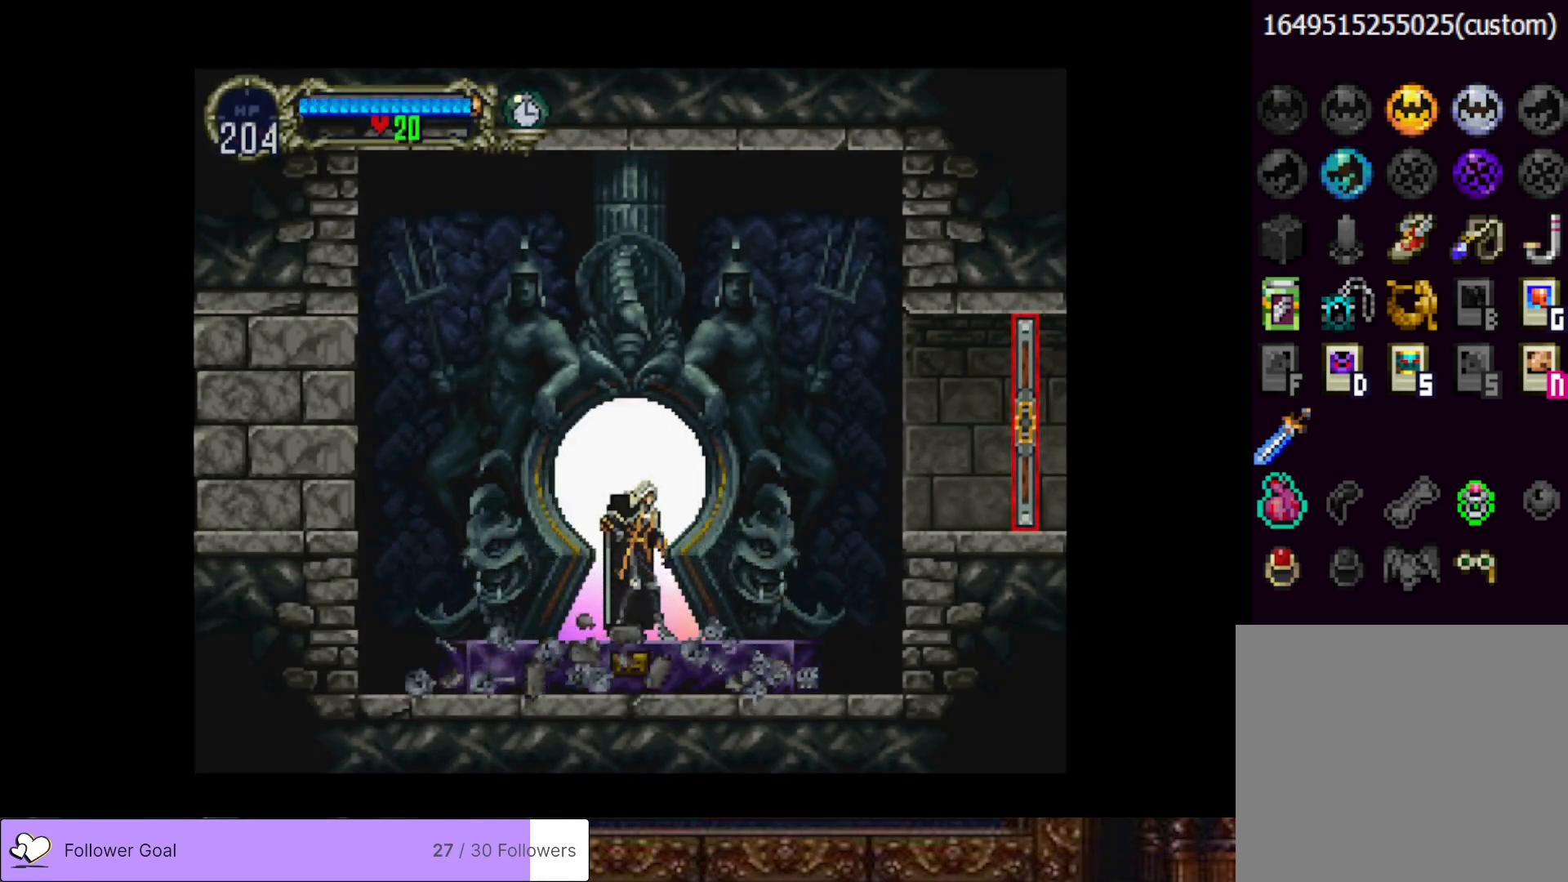
{"buttons": [], "right_stick": "center", "events": [[33, "DPAD_UP", "up"], [116, "DPAD_UP", "down"], [233, "DPAD_UP", "up"]]}
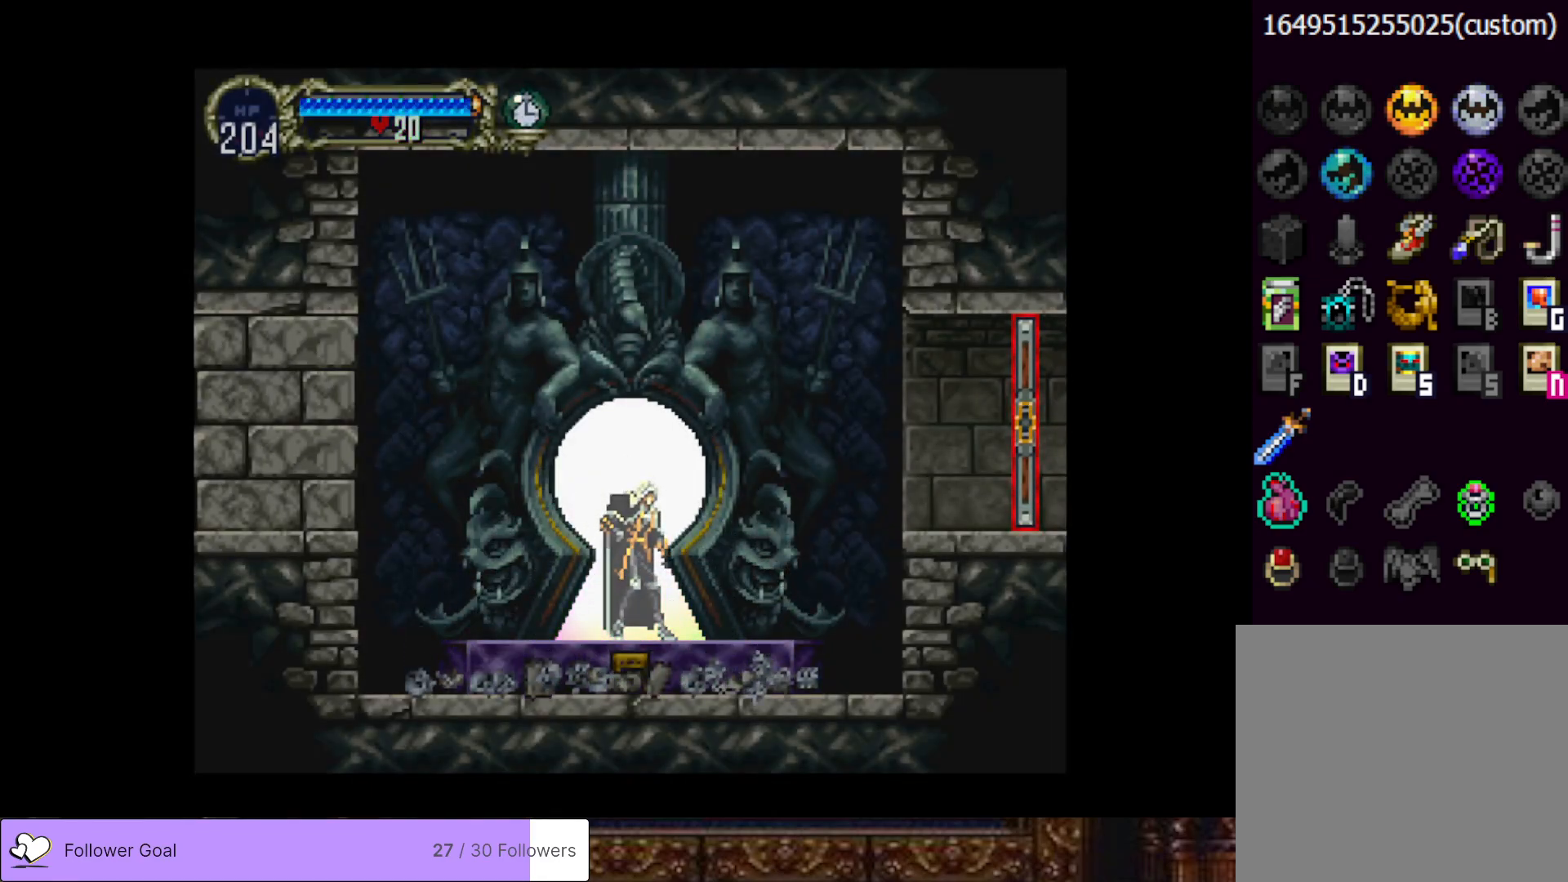
{"buttons": [], "right_stick": "center", "events": []}
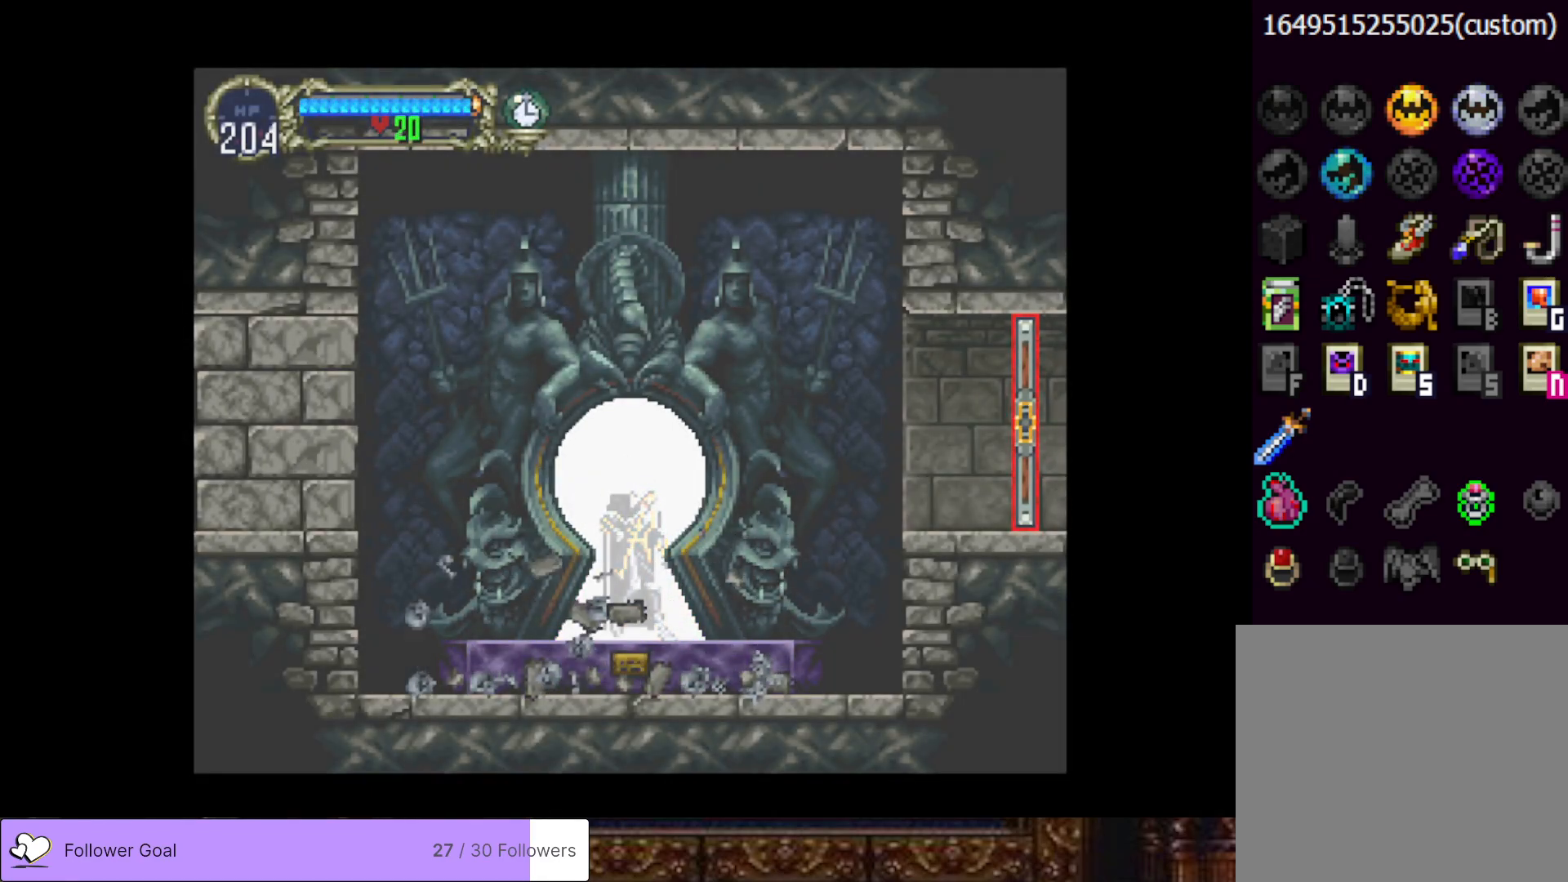
{"buttons": [], "right_stick": "center", "events": []}
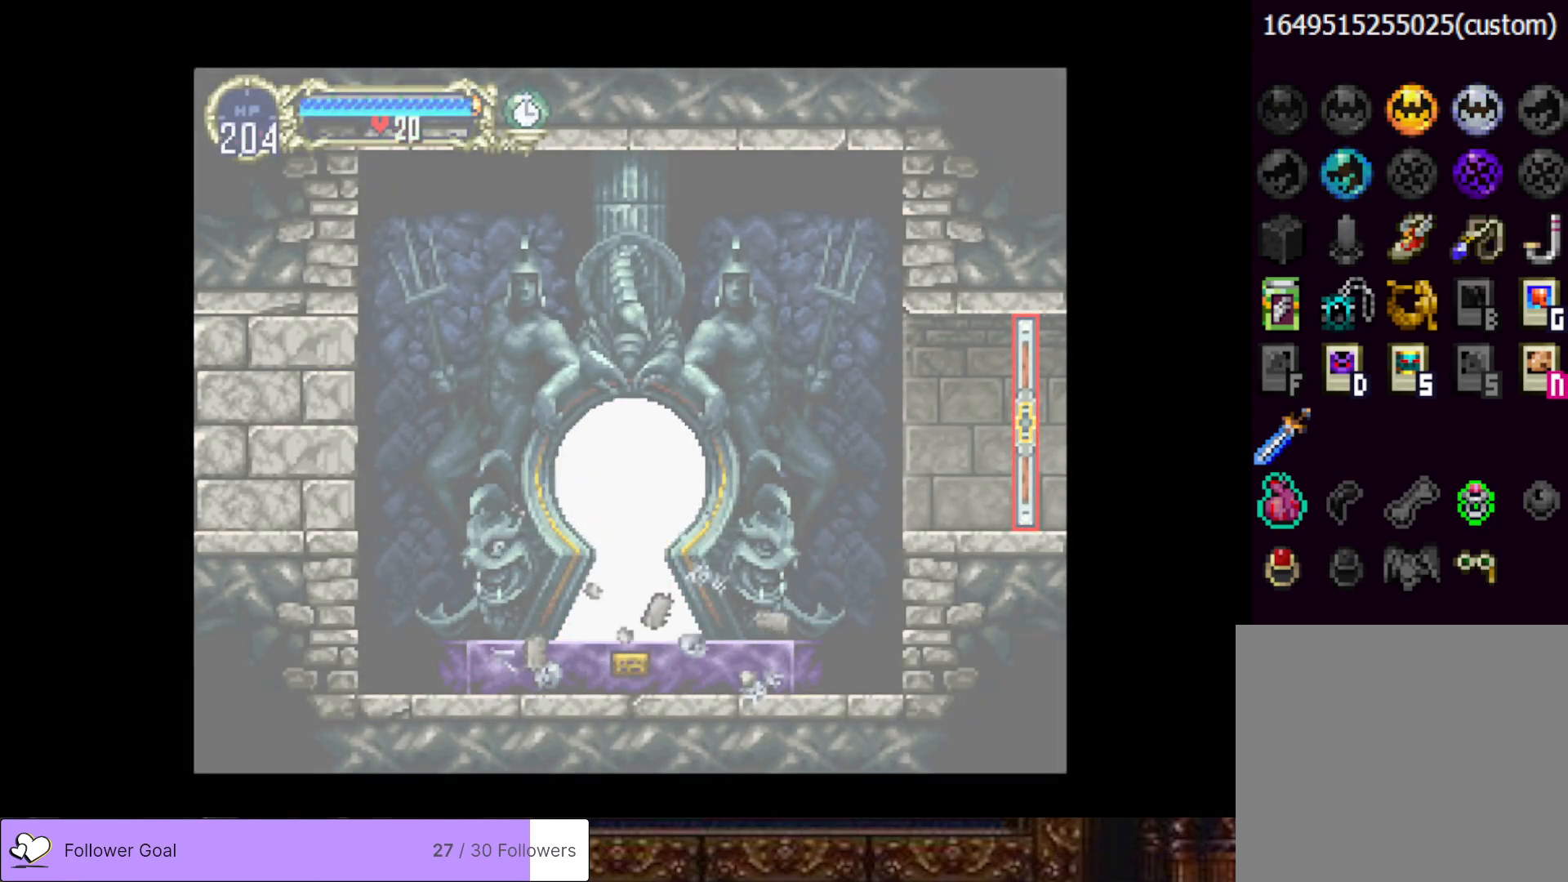
{"buttons": [], "right_stick": "center", "events": []}
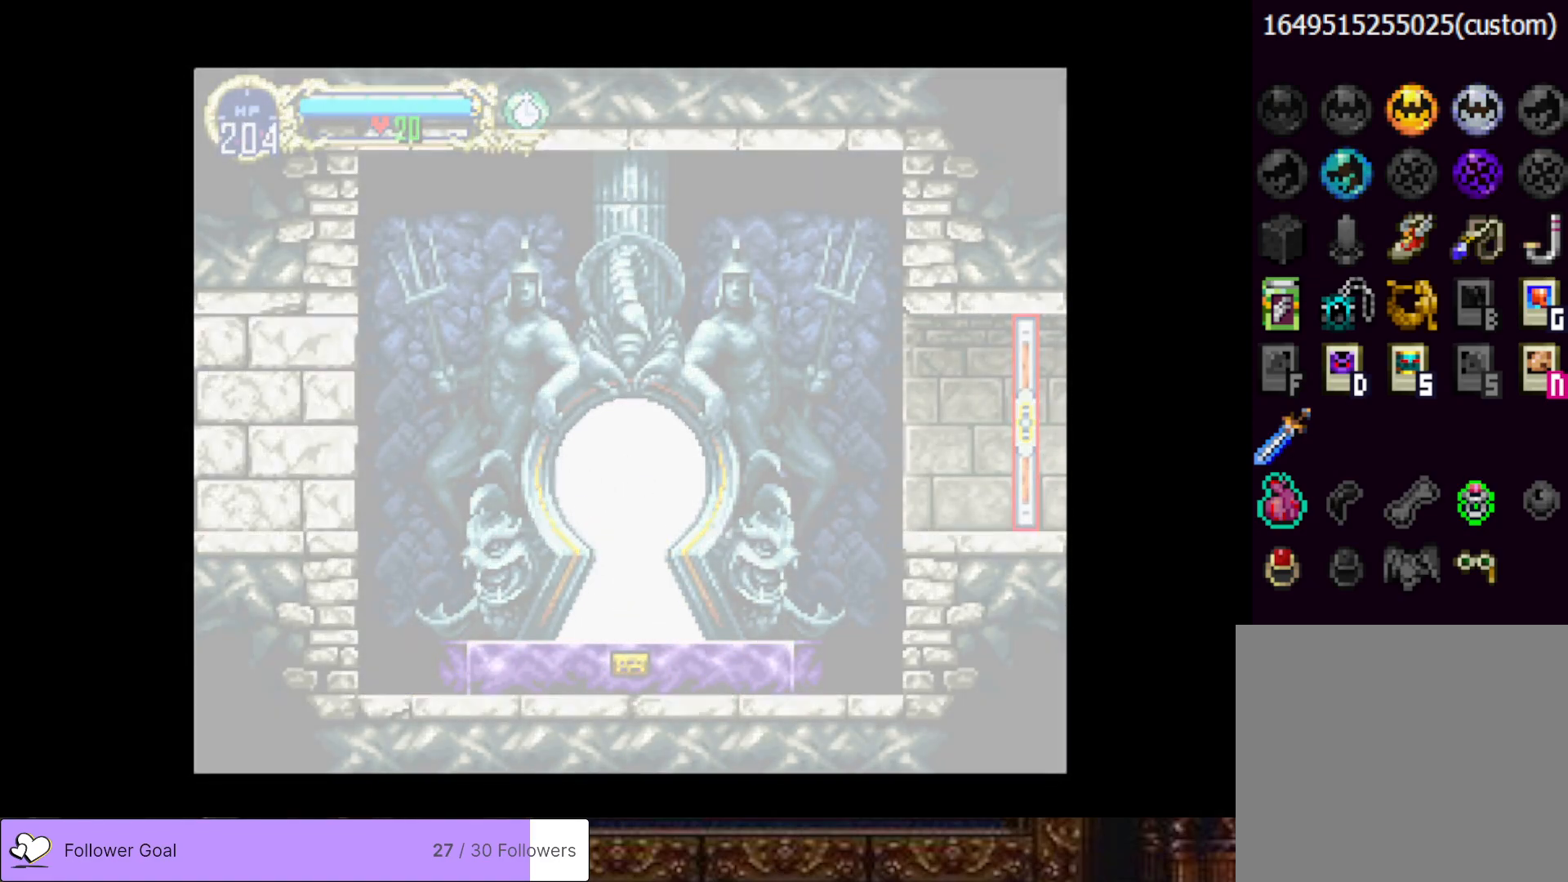
{"buttons": [], "right_stick": "center", "events": []}
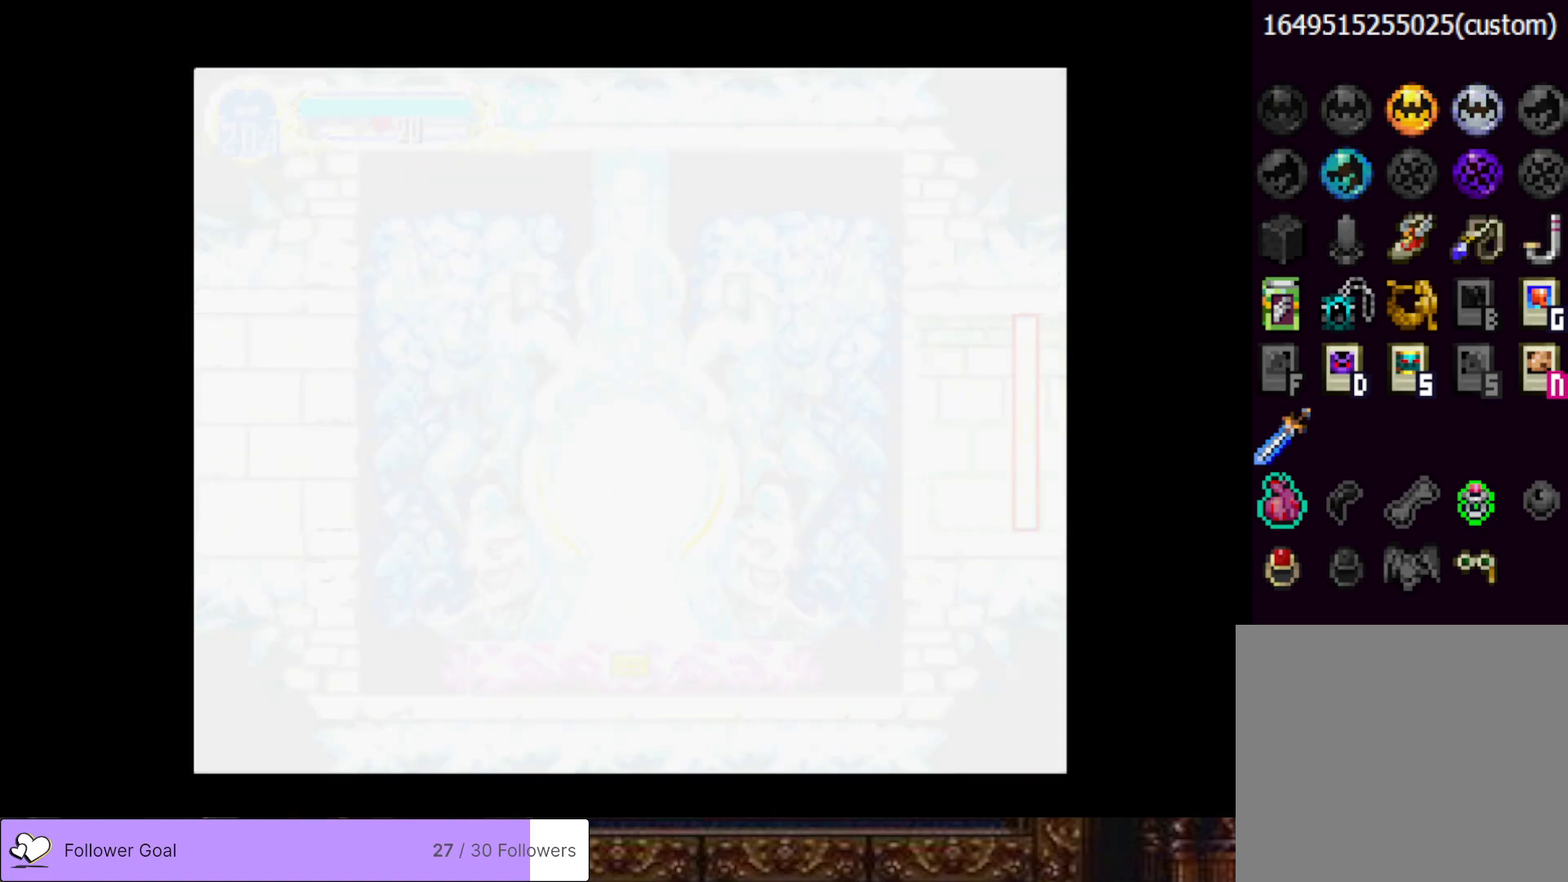
{"buttons": [], "right_stick": "center", "events": []}
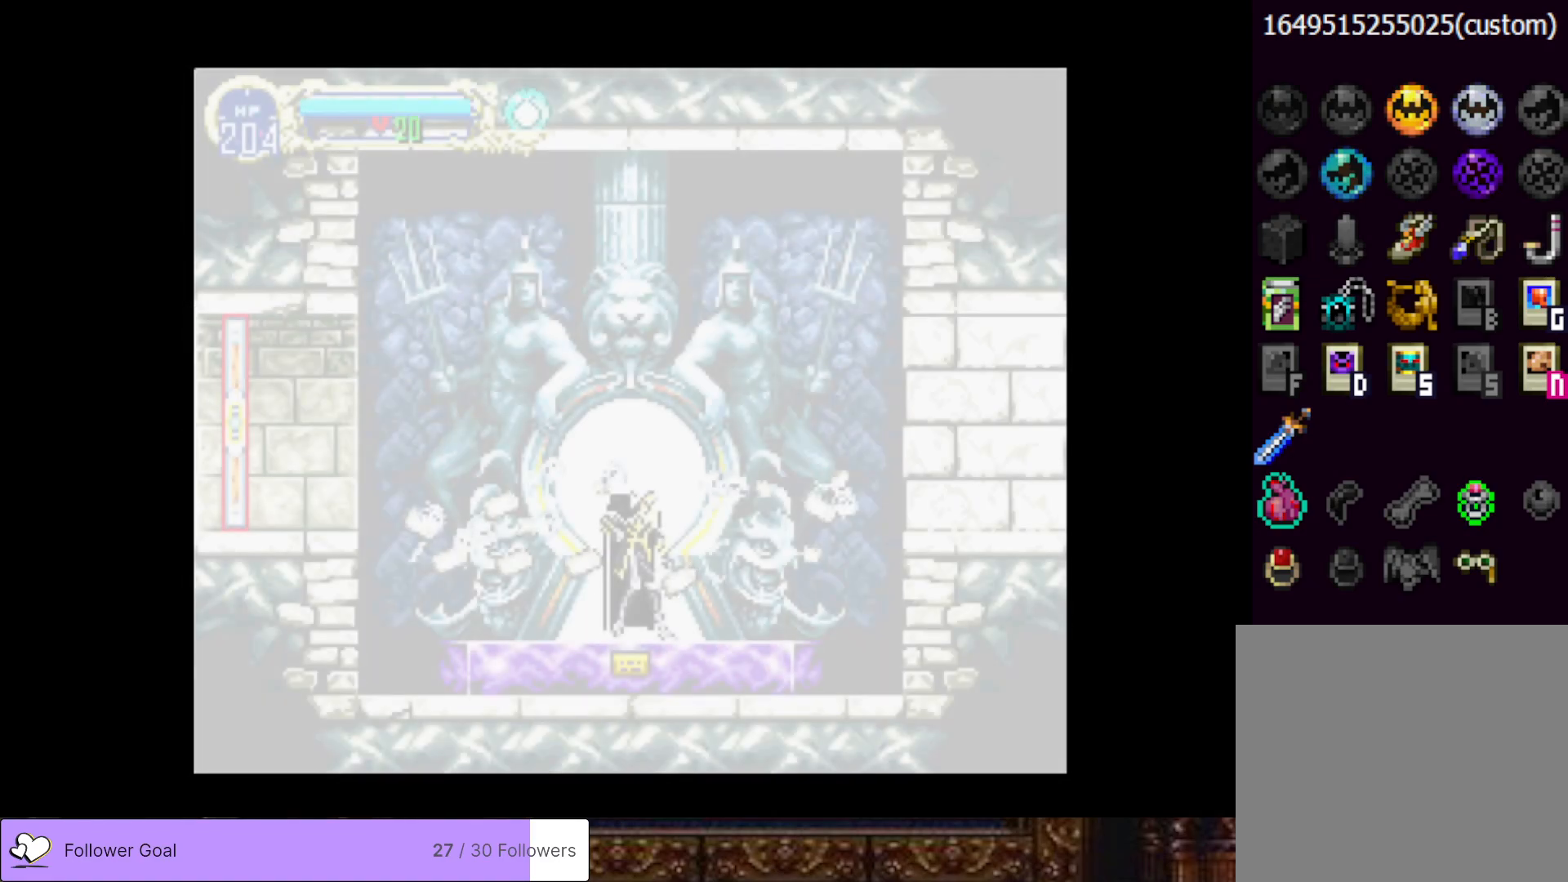
{"buttons": [], "right_stick": "center", "events": []}
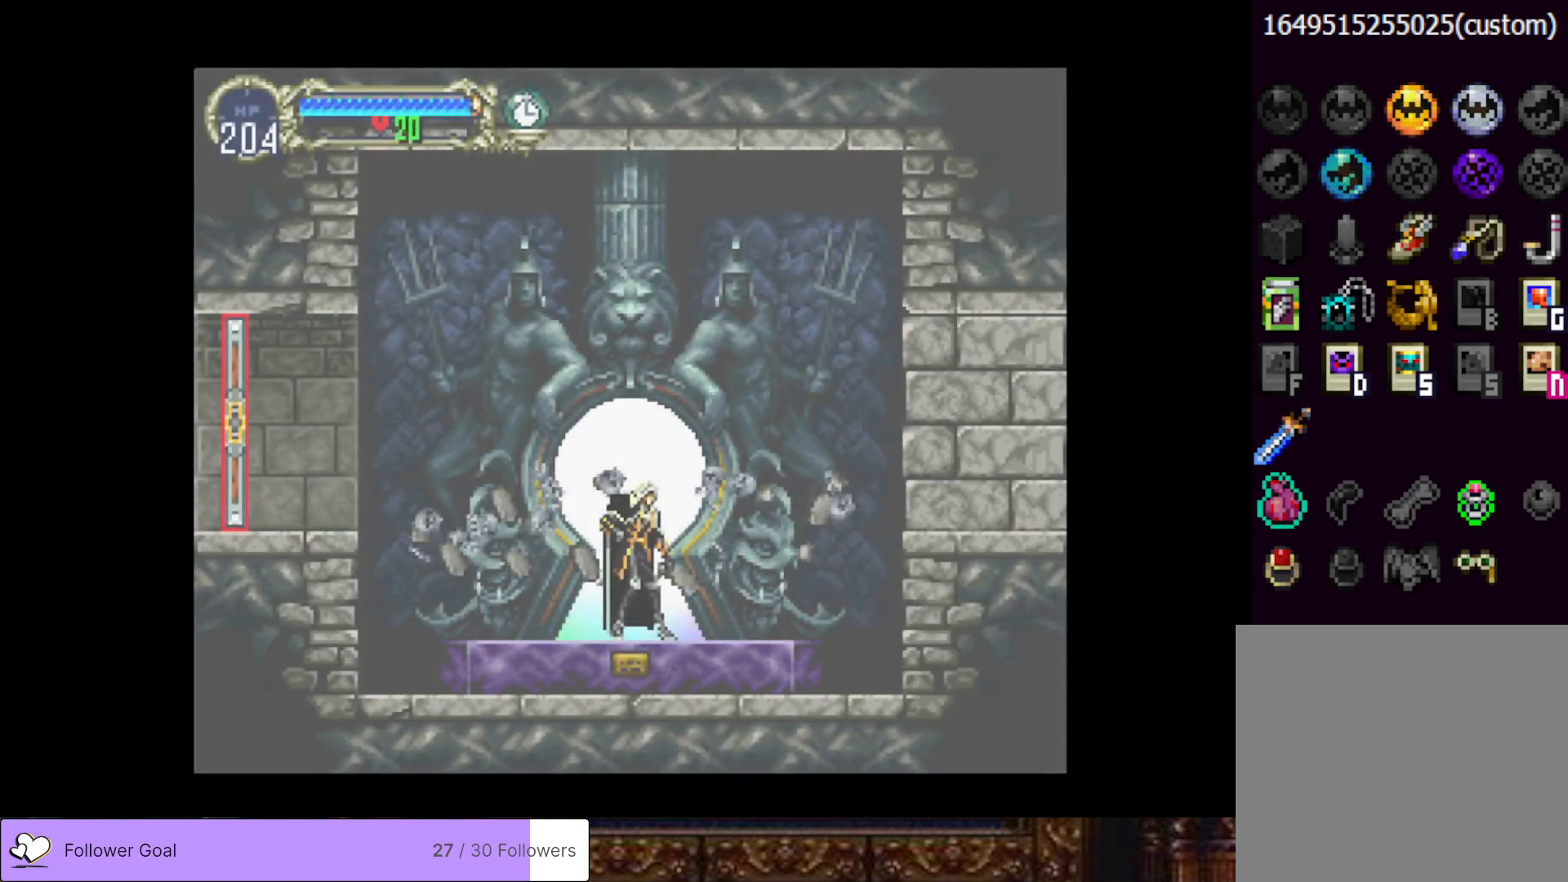
{"buttons": ["DPAD_LEFT"], "right_stick": "center", "events": [[201, "DPAD_LEFT", "down"]]}
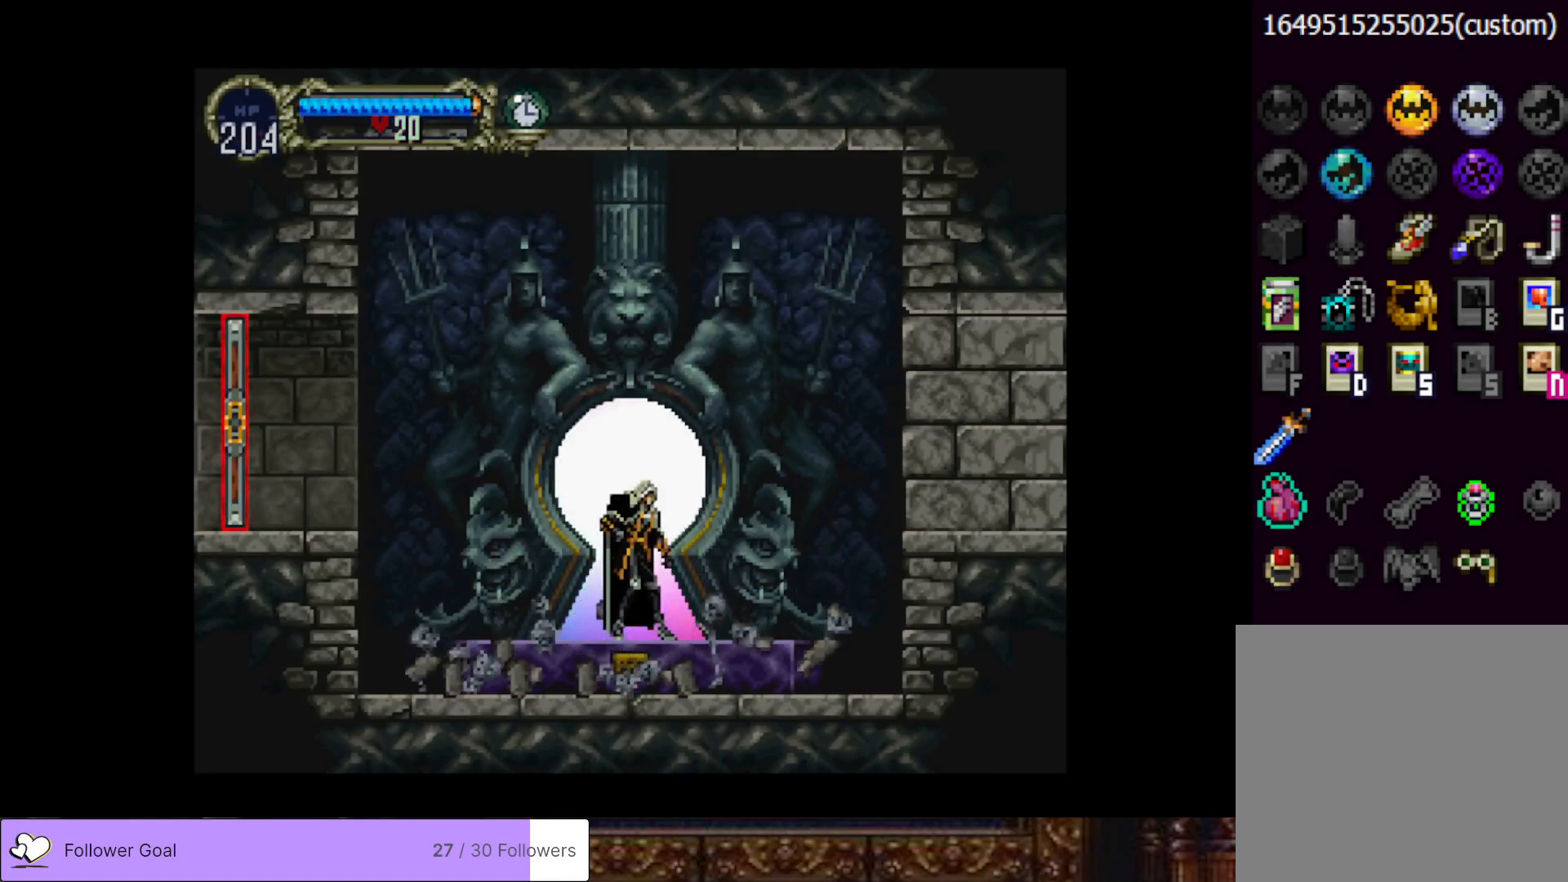
{"buttons": ["CROSS", "DPAD_LEFT"], "right_stick": "center", "events": [[467, "CROSS", "down"]]}
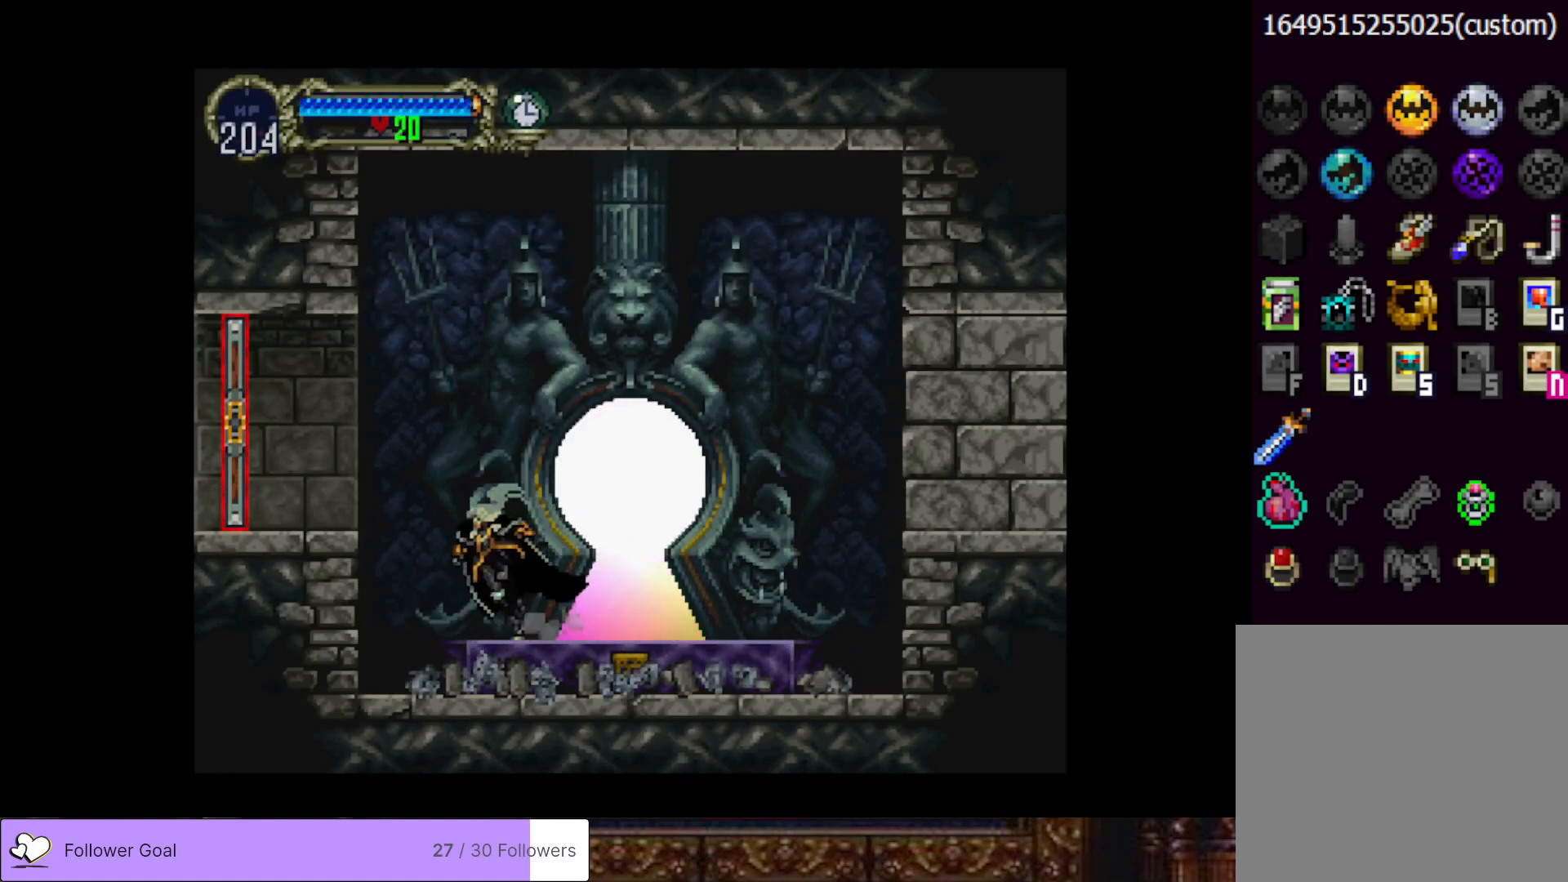
{"buttons": ["DPAD_LEFT"], "right_stick": "center", "events": [[267, "CROSS", "up"]]}
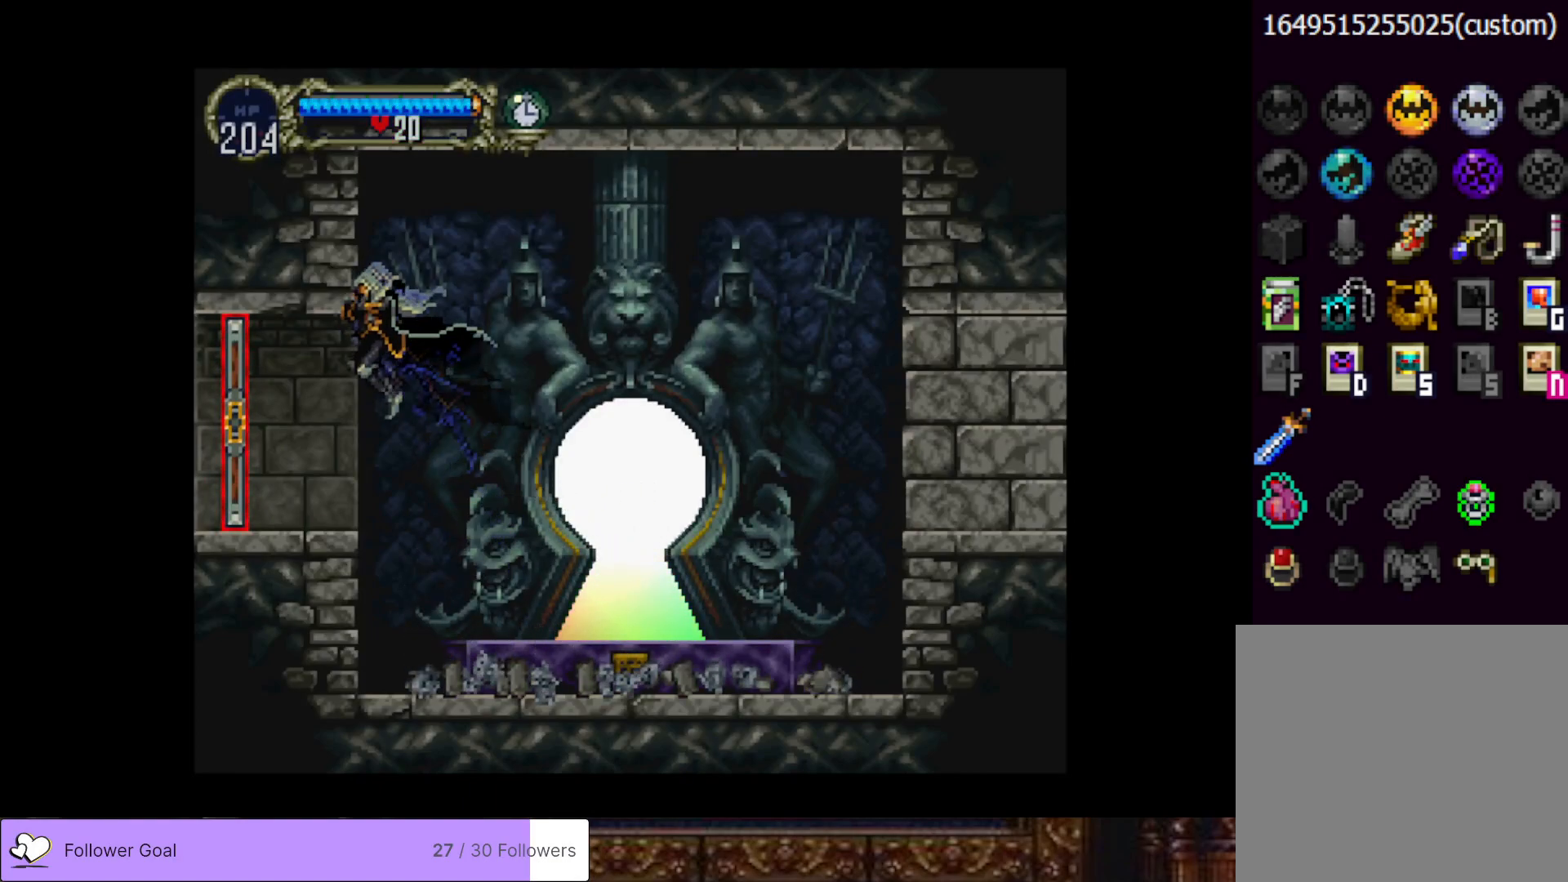
{"buttons": ["DPAD_LEFT"], "right_stick": "center", "events": []}